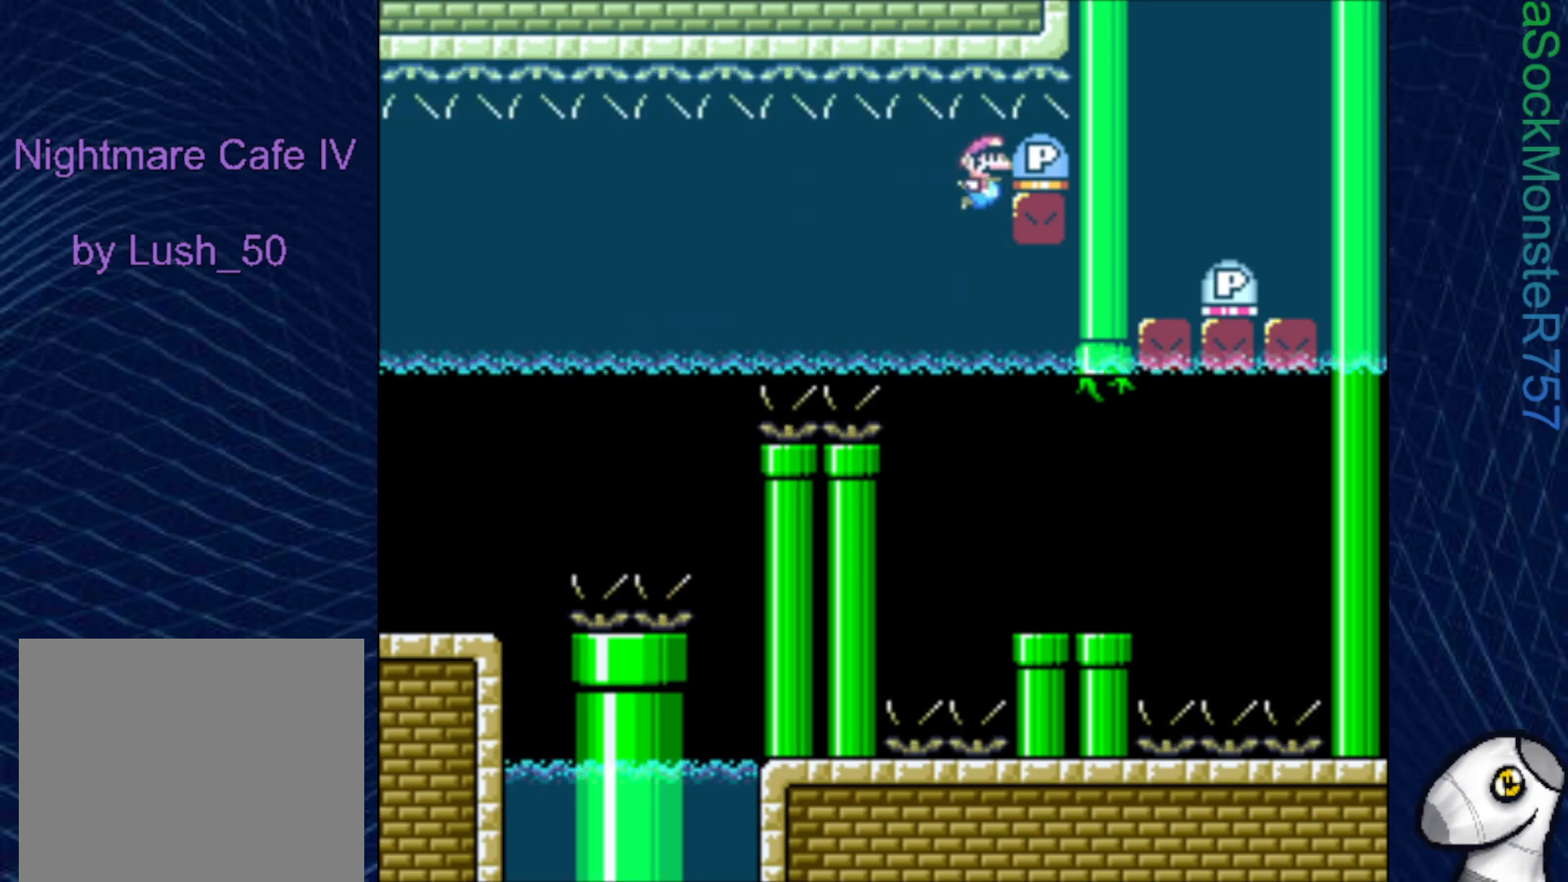
Gameplay with a controller (PlayStation layout); each line is a JSON object with the inputs held at the frame after it. "events" lists button and stick changes between this image and that frame as [ms after this image, input, new state], when the widget could be followed in between. Not read: left_stick.
{"buttons": ["SQUARE", "DPAD_DOWN"], "right_stick": "center", "events": [[117, "CROSS", "down"], [267, "CROSS", "up"]]}
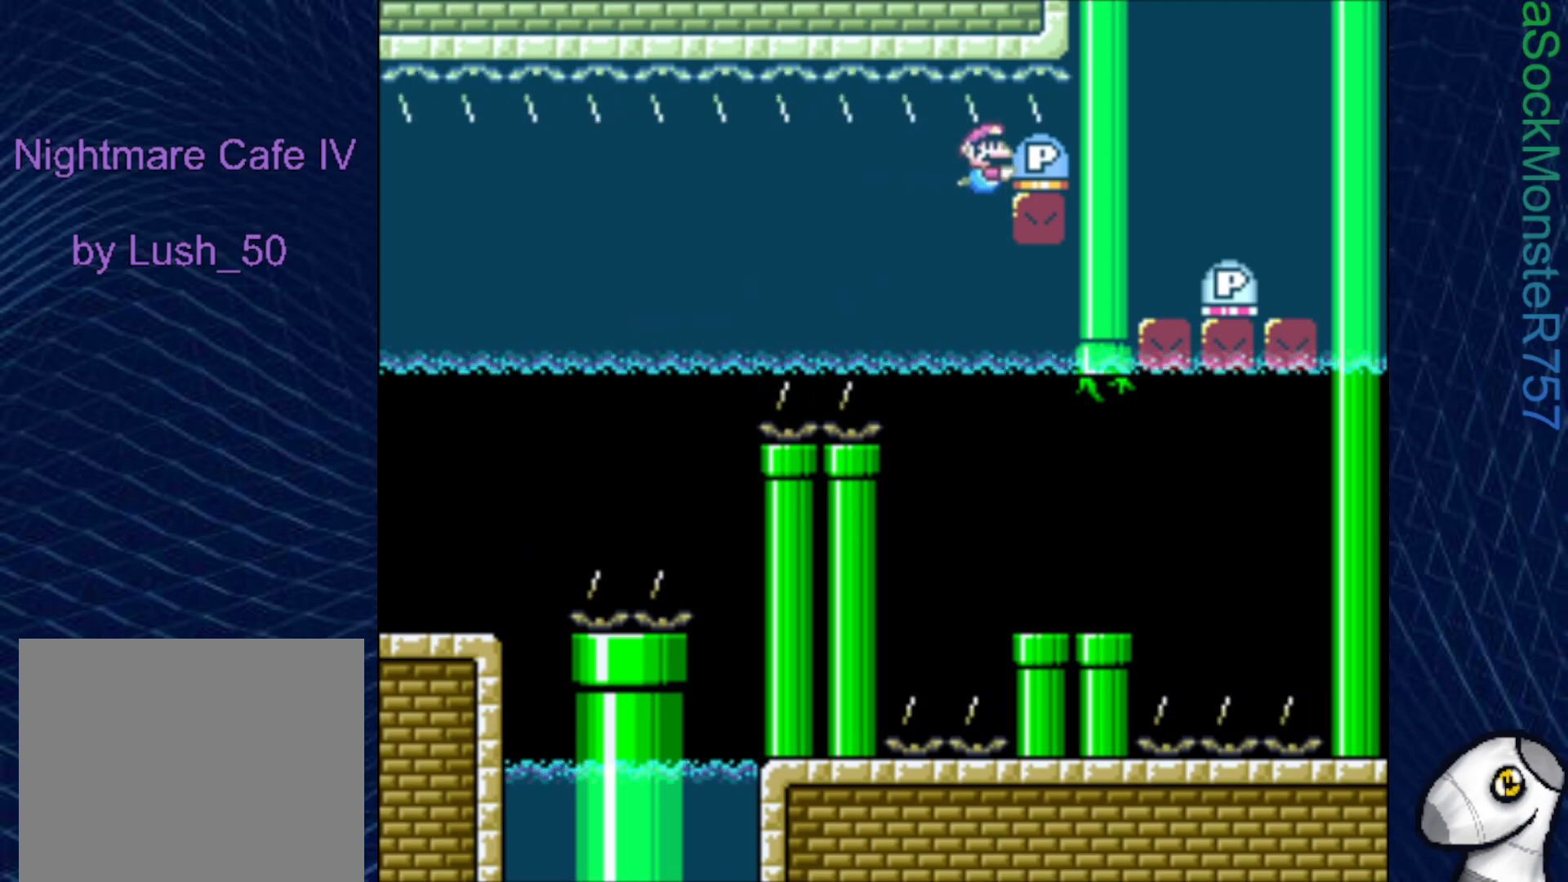
{"buttons": ["SQUARE", "DPAD_DOWN", "DPAD_RIGHT"], "right_stick": "center", "events": [[217, "CROSS", "down"], [233, "DPAD_RIGHT", "down"], [383, "CROSS", "up"]]}
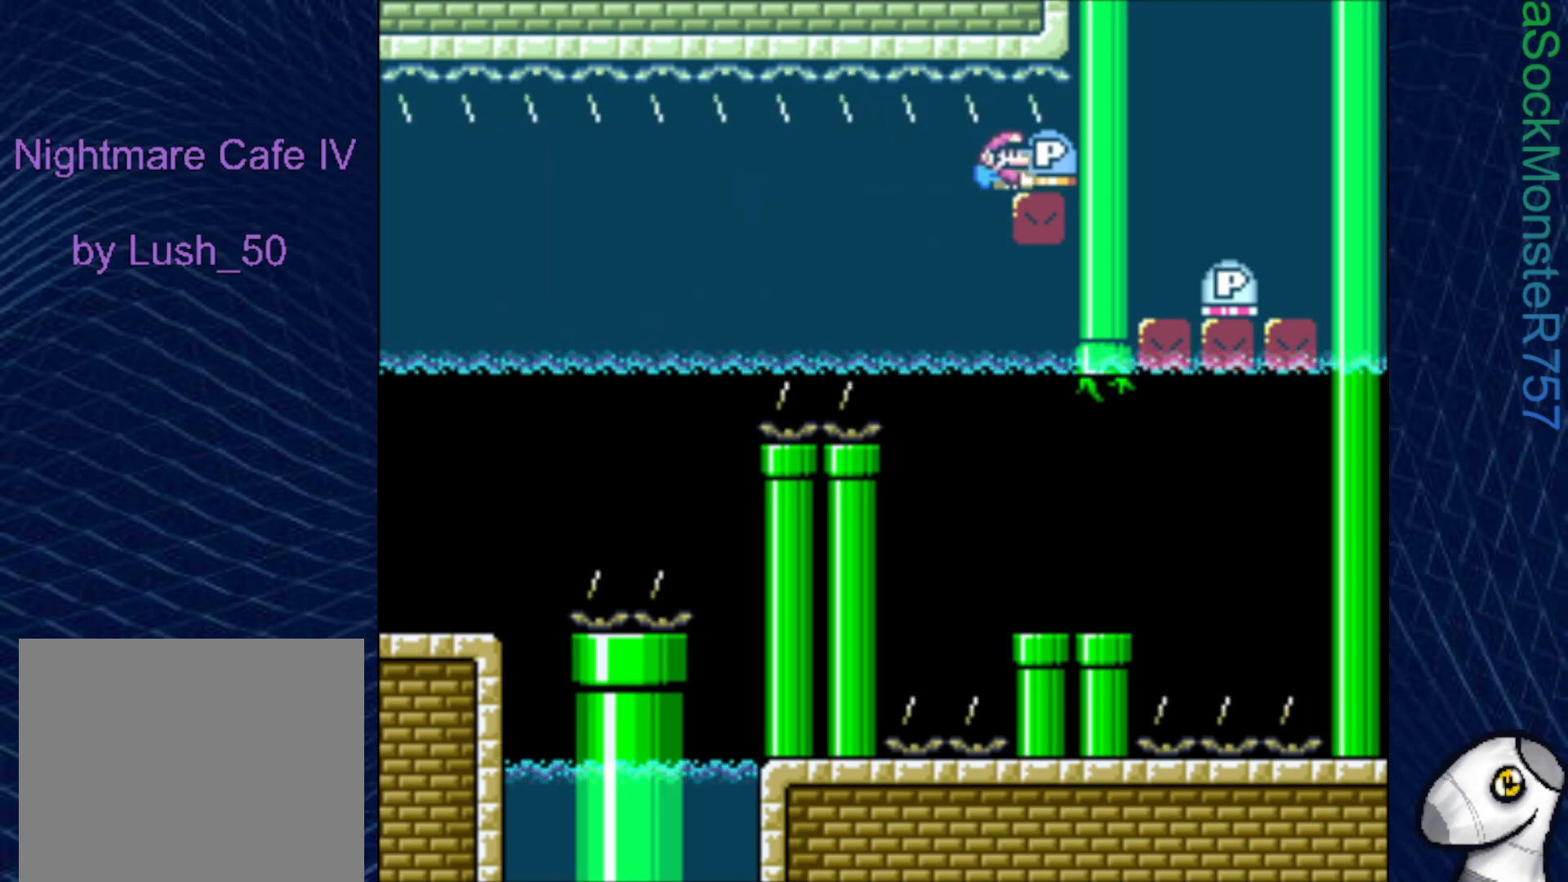
{"buttons": ["SQUARE", "DPAD_DOWN"], "right_stick": "center", "events": [[133, "DPAD_RIGHT", "up"], [217, "DPAD_LEFT", "down"], [500, "DPAD_LEFT", "up"]]}
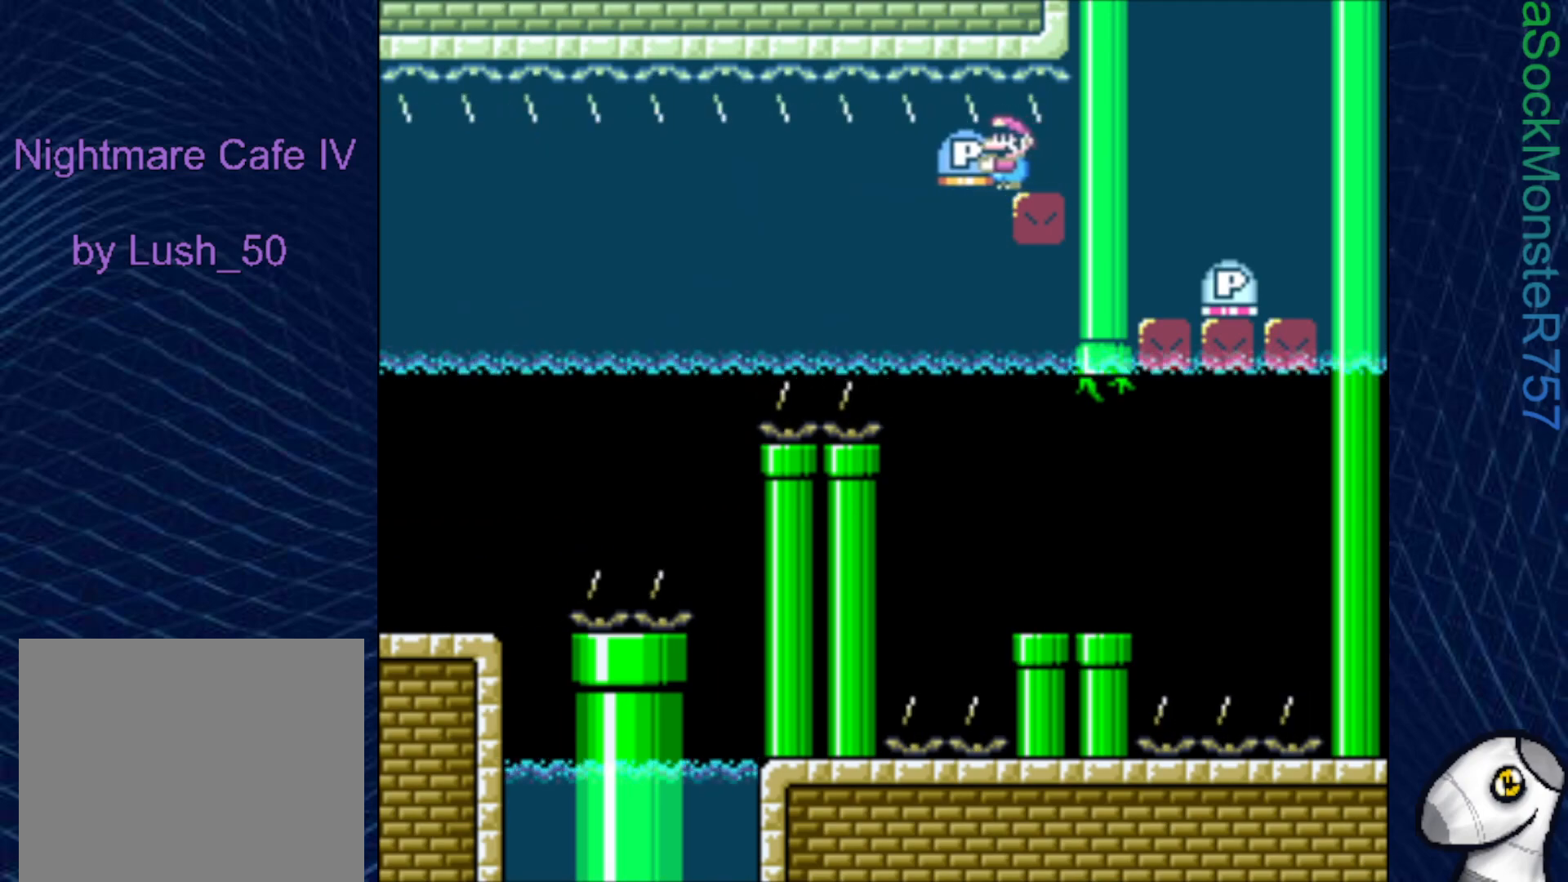
{"buttons": ["SQUARE", "DPAD_DOWN", "DPAD_RIGHT"], "right_stick": "center", "events": [[183, "DPAD_RIGHT", "down"]]}
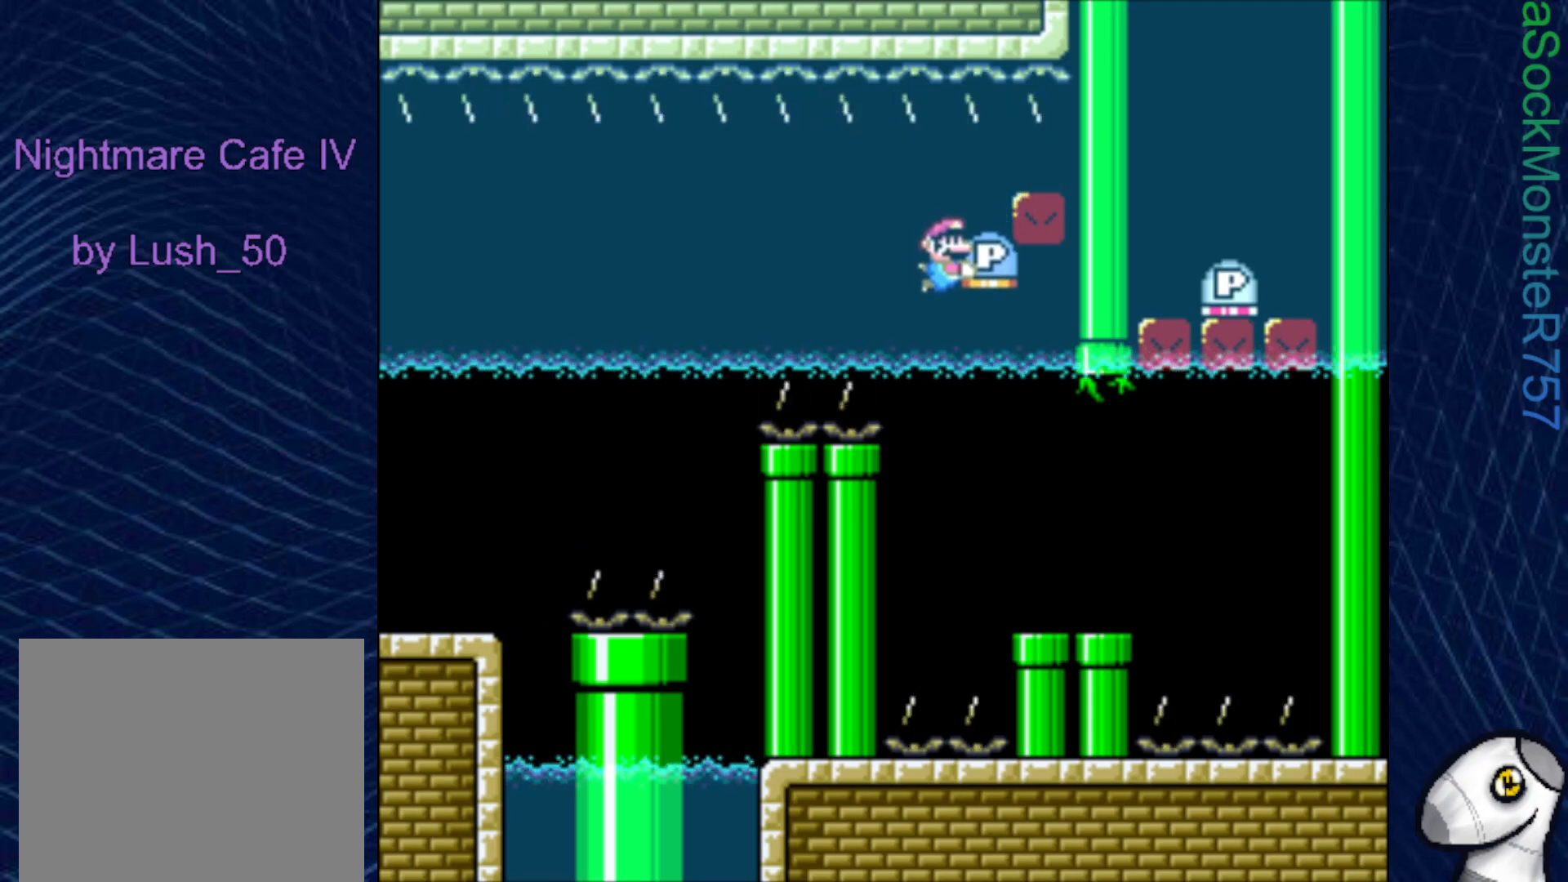
{"buttons": ["SQUARE", "DPAD_DOWN"], "right_stick": "center", "events": [[233, "DPAD_DOWN", "up"], [333, "DPAD_DOWN", "down"], [383, "DPAD_RIGHT", "up"]]}
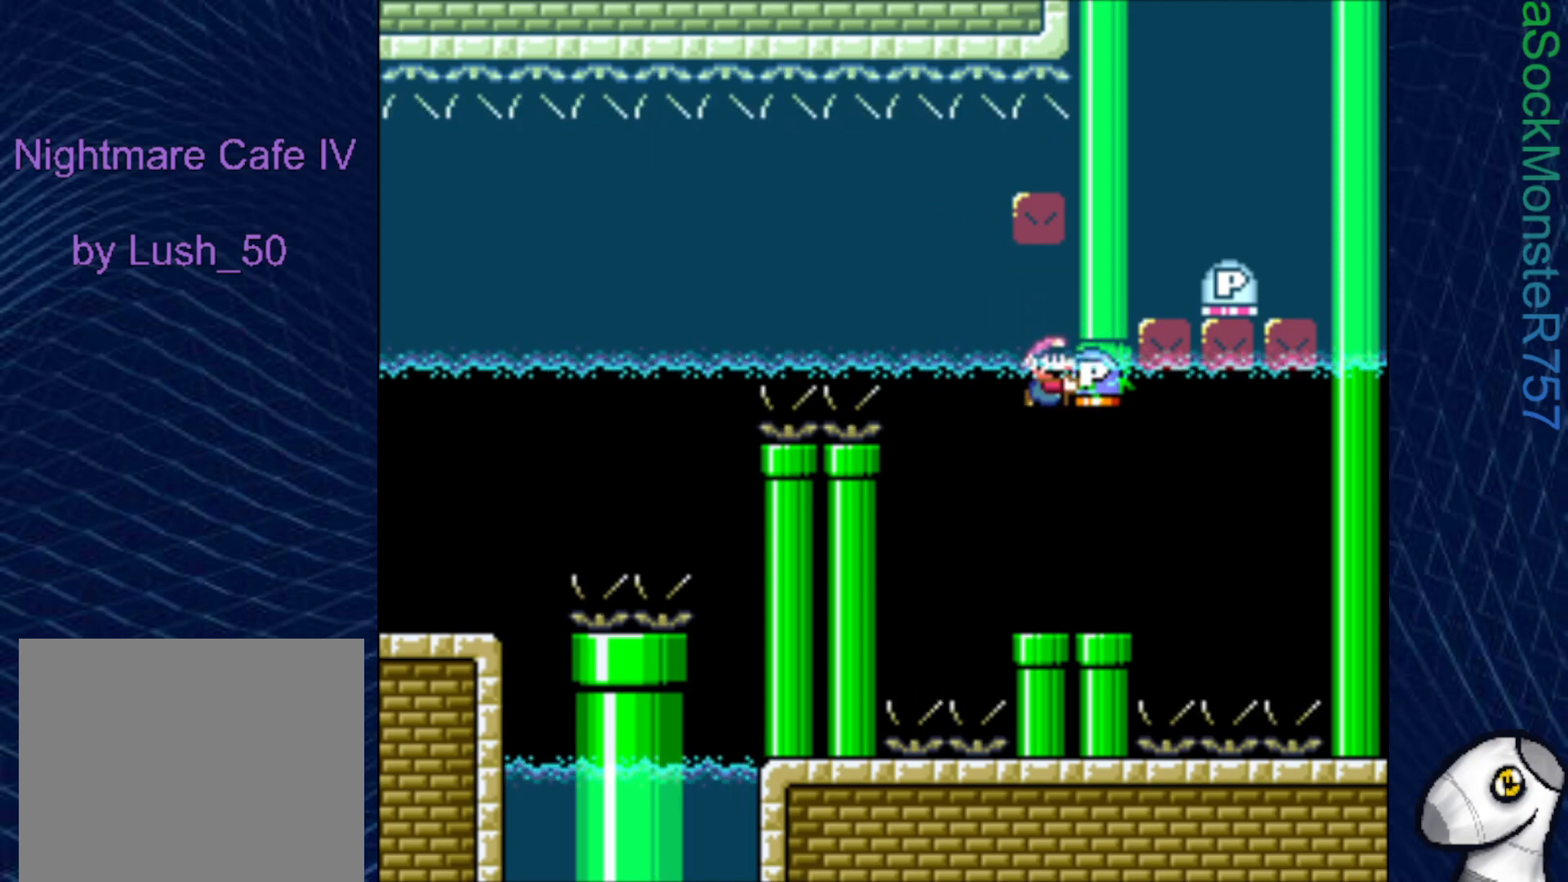
{"buttons": ["SQUARE"], "right_stick": "center", "events": [[233, "DPAD_DOWN", "up"]]}
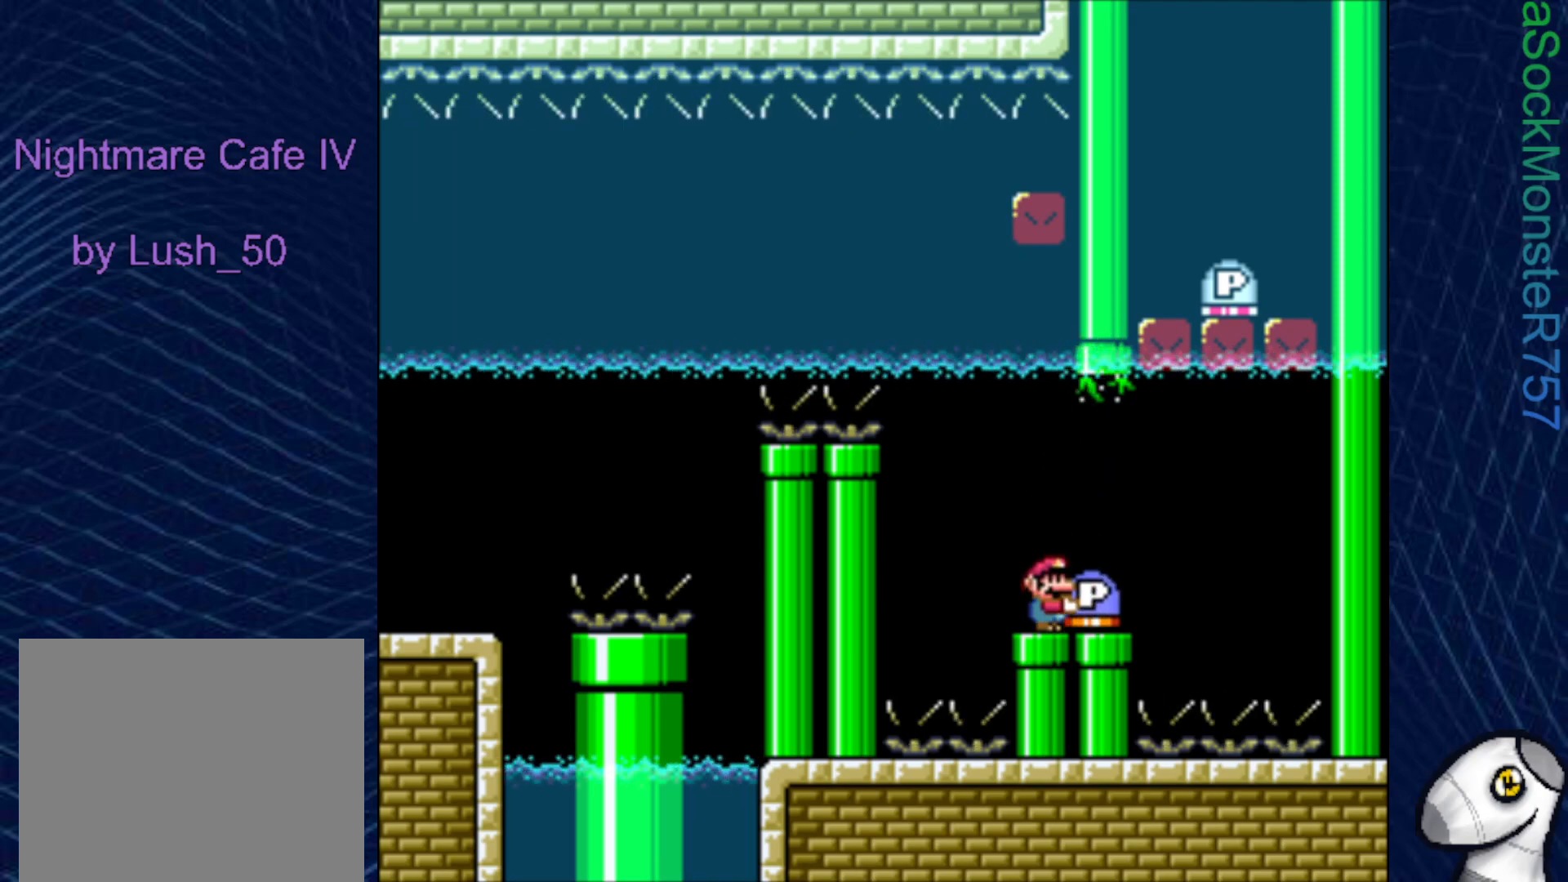
{"buttons": ["DPAD_RIGHT"], "right_stick": "center", "events": [[50, "DPAD_DOWN", "down"], [183, "SQUARE", "up"], [300, "CROSS", "down"], [317, "DPAD_DOWN", "up"], [400, "CROSS", "up"], [450, "DPAD_RIGHT", "down"]]}
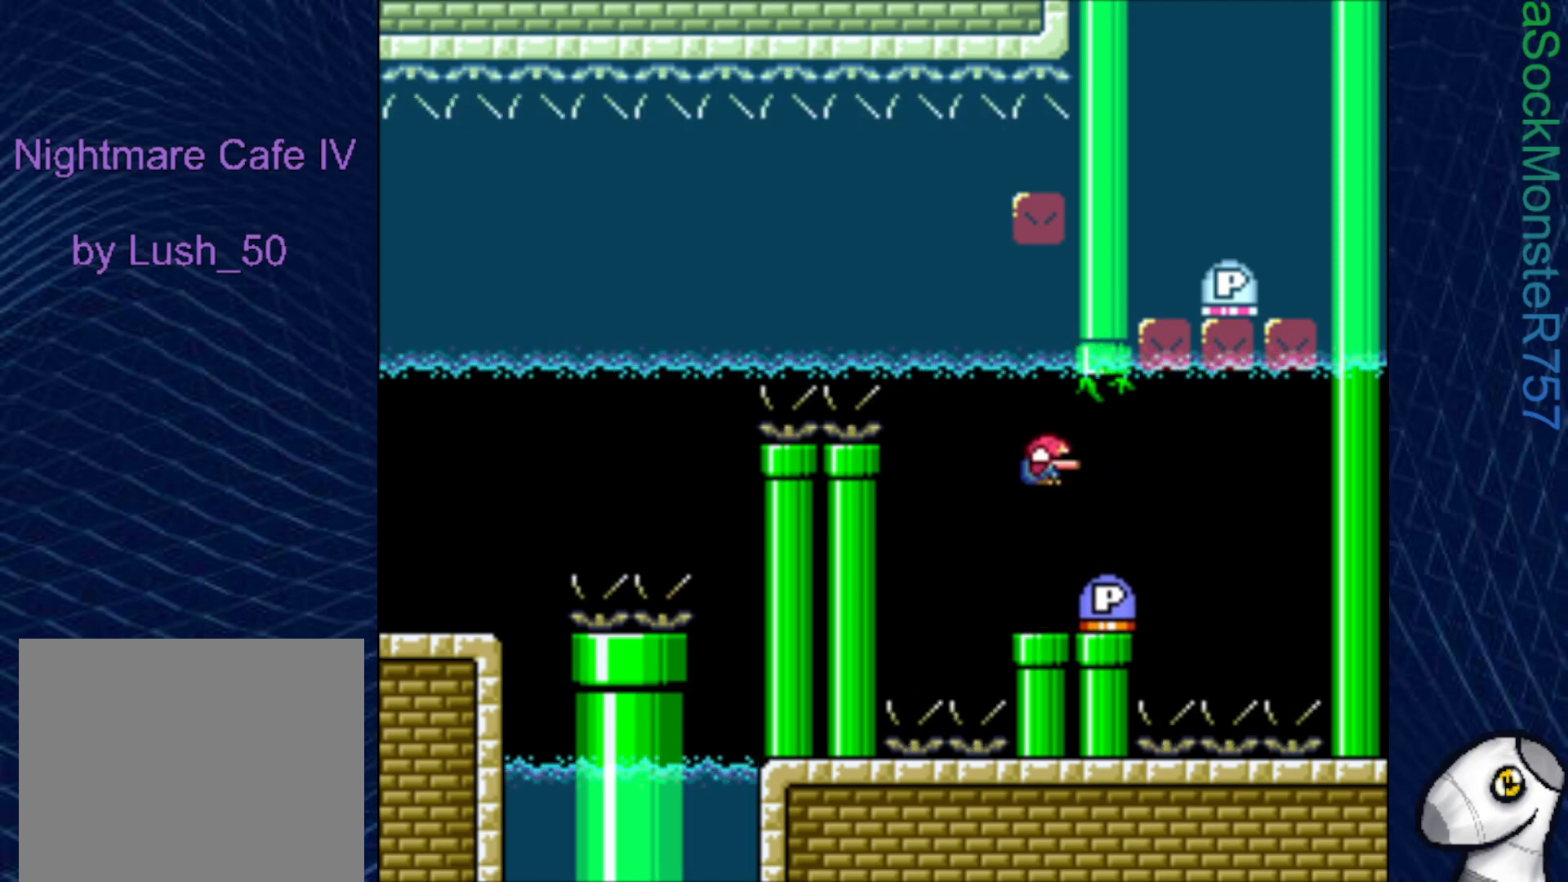
{"buttons": ["DPAD_RIGHT"], "right_stick": "center", "events": [[67, "DPAD_RIGHT", "up"], [200, "DPAD_LEFT", "down"], [300, "DPAD_LEFT", "up"], [433, "DPAD_RIGHT", "down"]]}
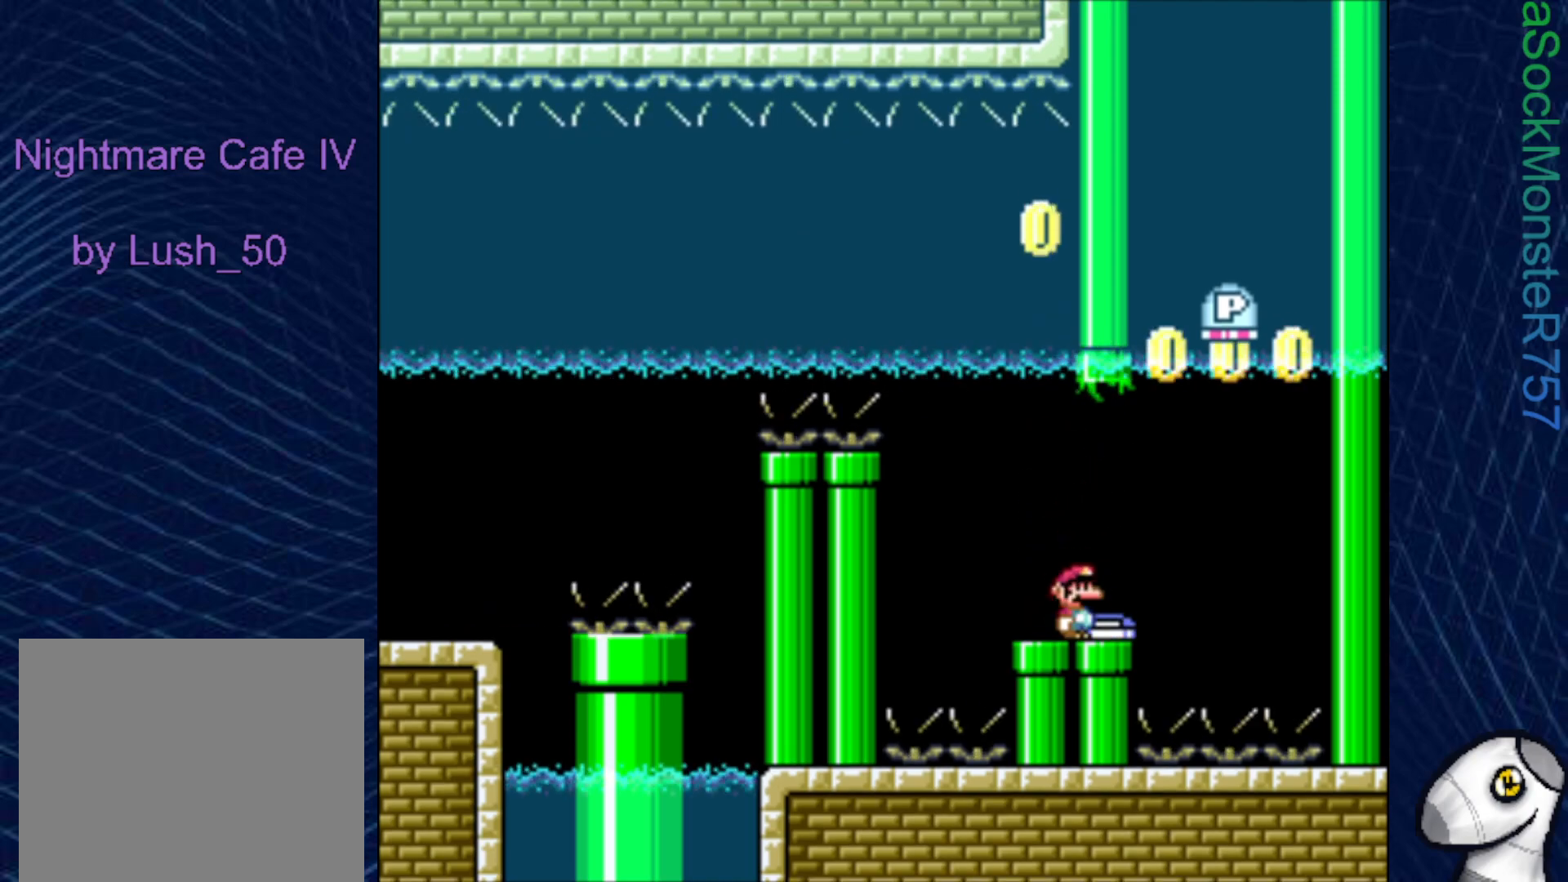
{"buttons": ["CROSS", "SQUARE", "DPAD_LEFT"], "right_stick": "center", "events": [[117, "SQUARE", "down"], [167, "CROSS", "down"], [300, "DPAD_RIGHT", "up"], [383, "DPAD_LEFT", "down"]]}
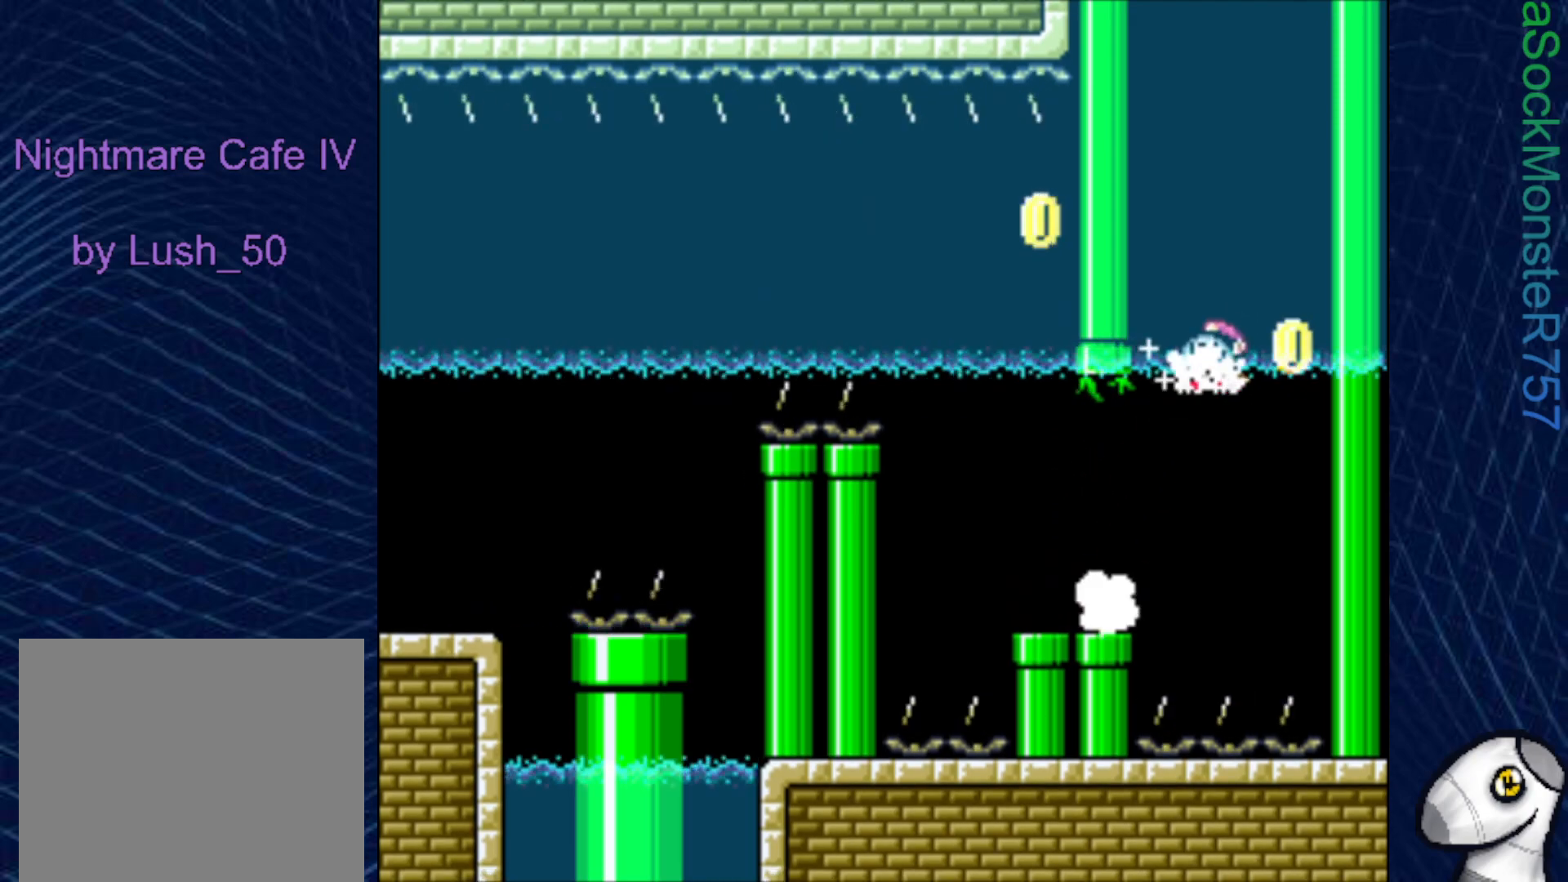
{"buttons": ["CROSS", "SQUARE", "DPAD_LEFT"], "right_stick": "center", "events": [[100, "DPAD_LEFT", "up"], [267, "DPAD_LEFT", "down"]]}
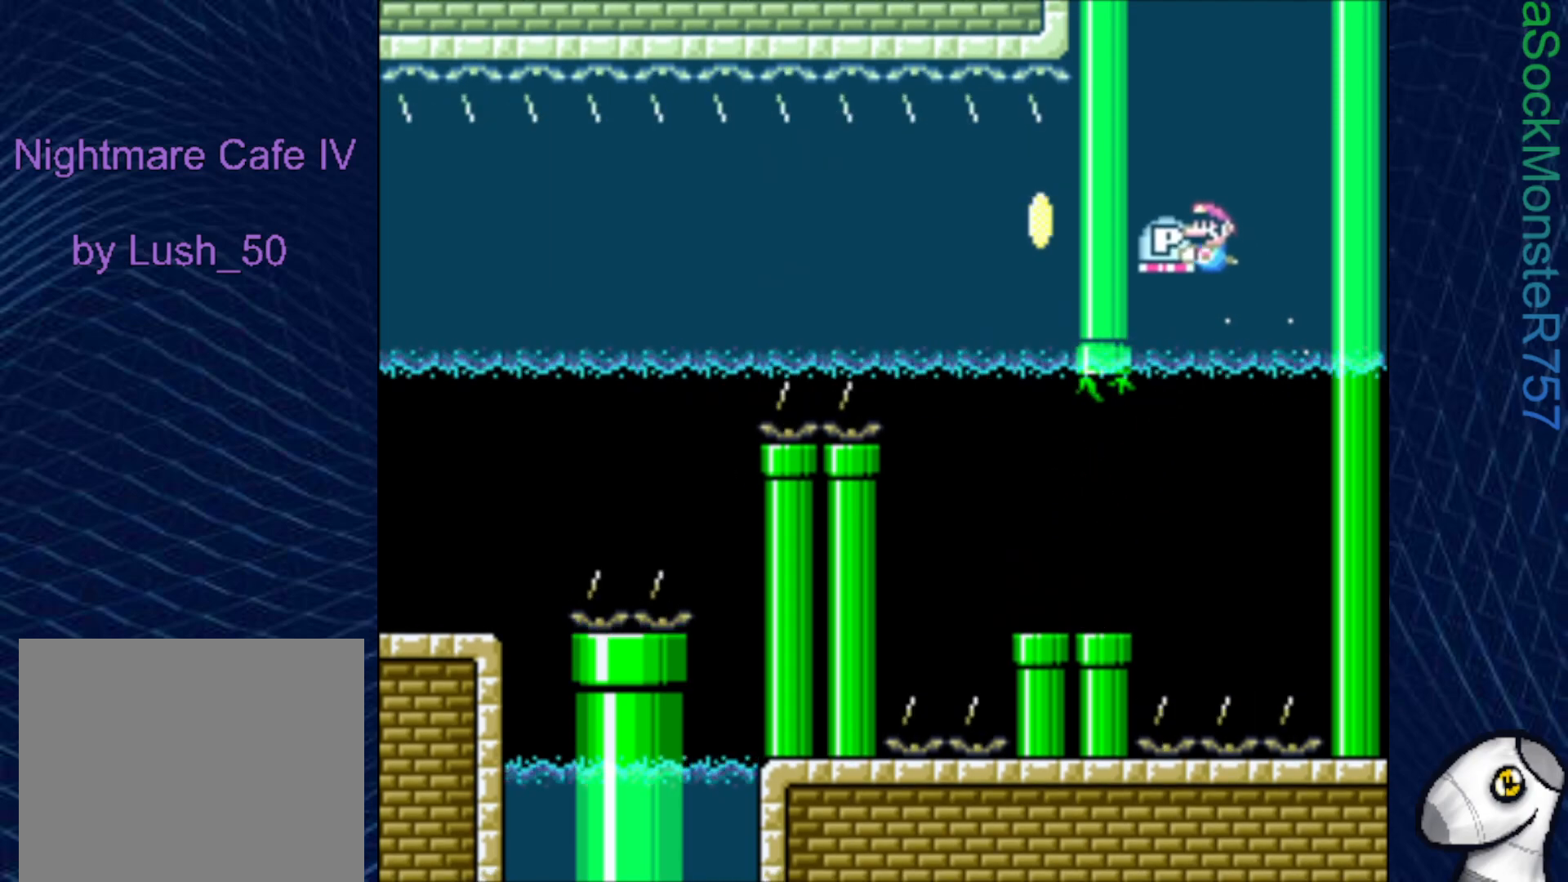
{"buttons": ["SQUARE", "DPAD_DOWN"], "right_stick": "center", "events": [[33, "DPAD_DOWN", "down"], [50, "DPAD_LEFT", "up"], [83, "CROSS", "up"]]}
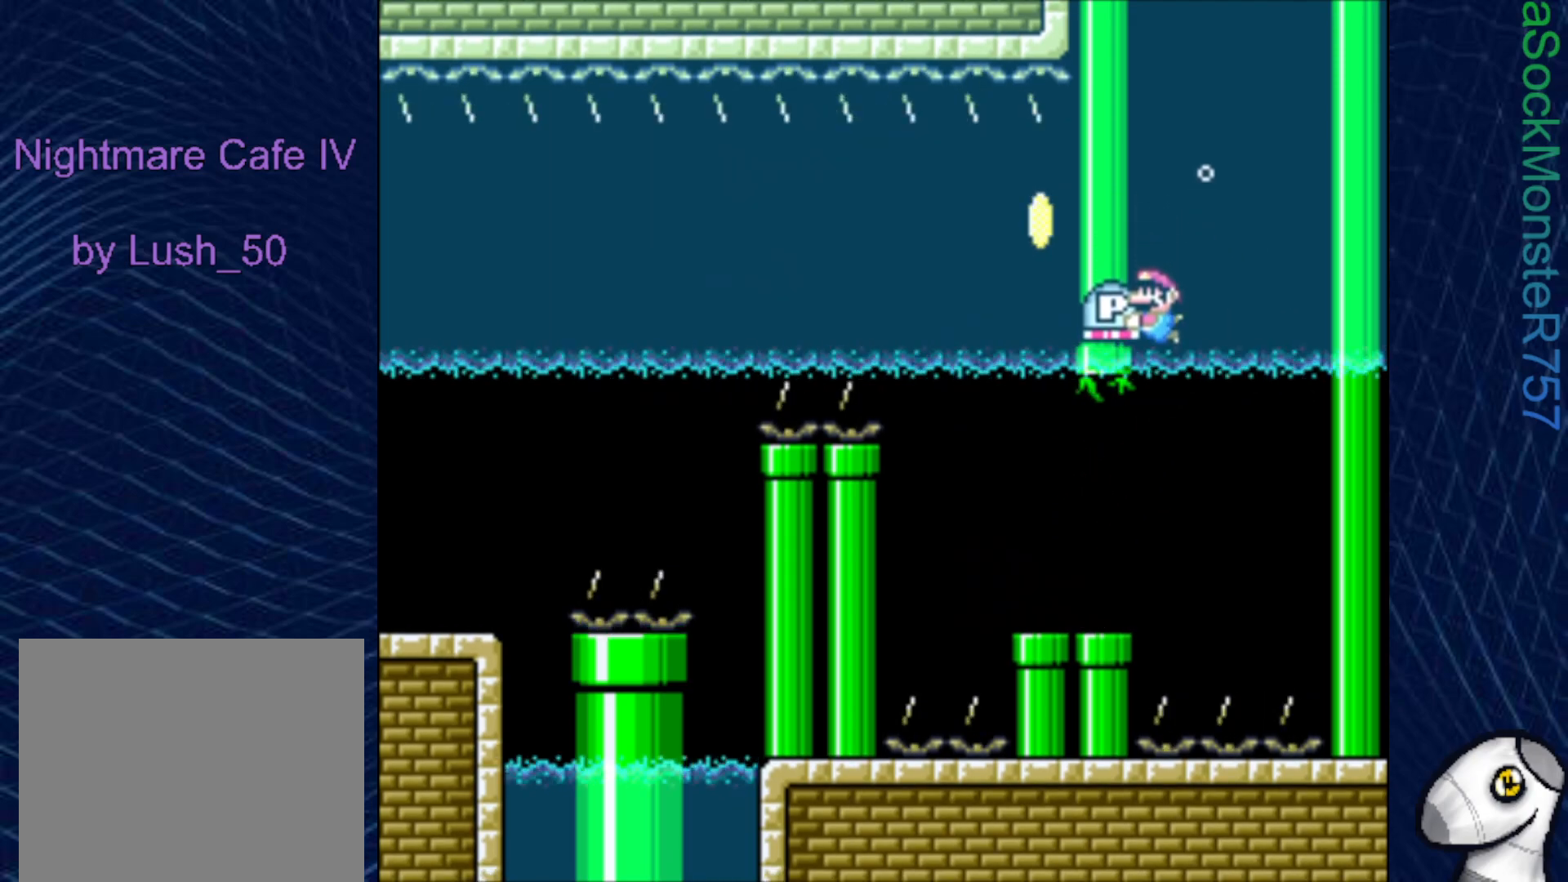
{"buttons": ["SQUARE"], "right_stick": "center", "events": [[217, "DPAD_LEFT", "down"], [350, "DPAD_DOWN", "up"], [450, "DPAD_LEFT", "up"]]}
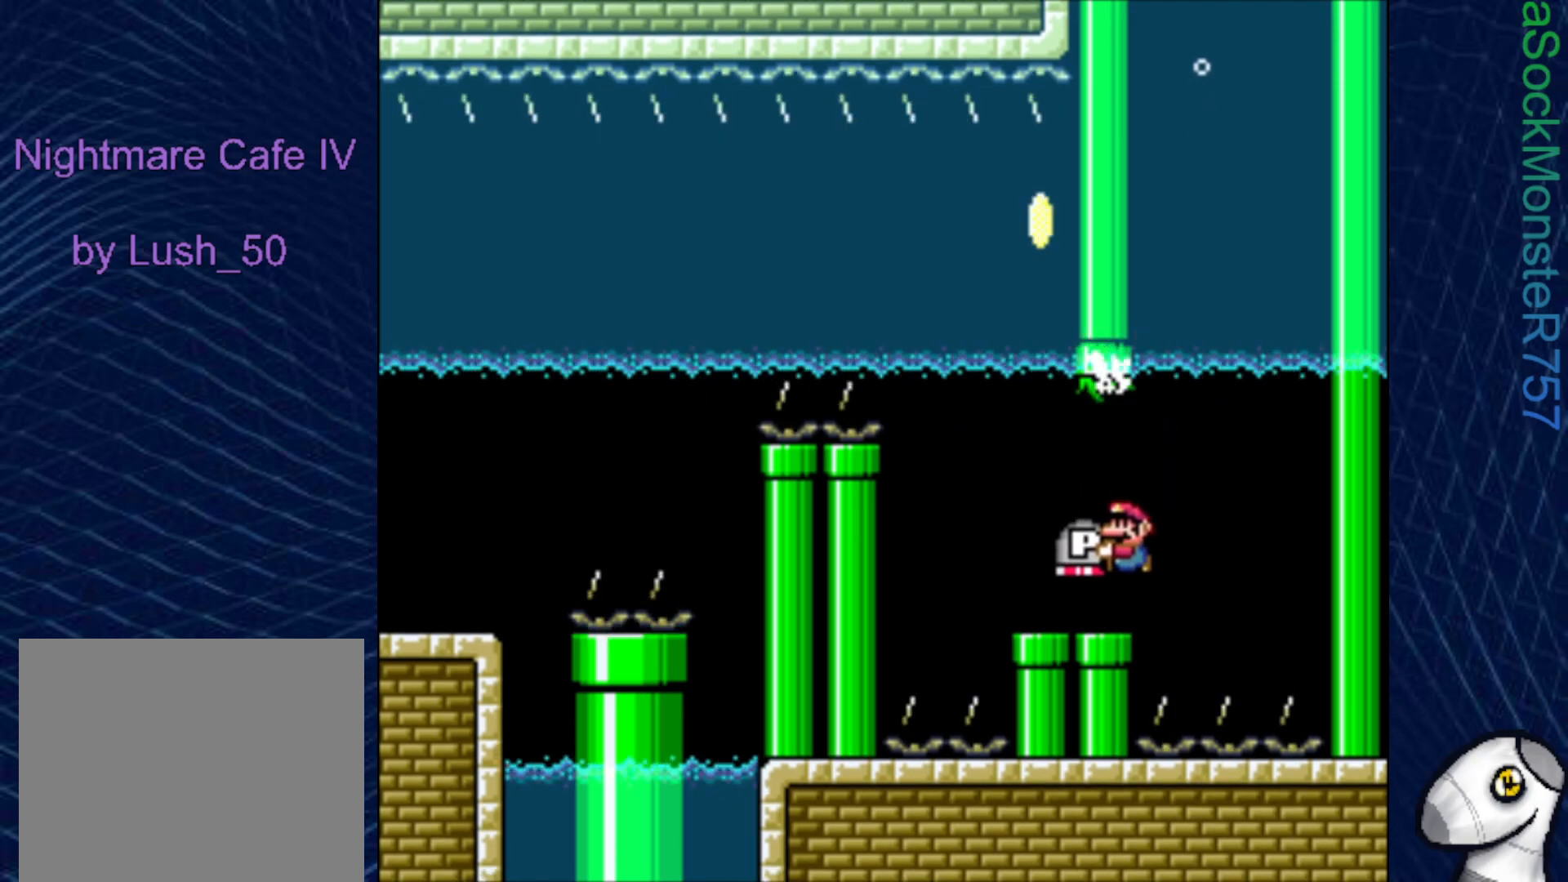
{"buttons": ["SQUARE"], "right_stick": "center", "events": [[167, "DPAD_RIGHT", "down"], [250, "DPAD_RIGHT", "up"], [400, "DPAD_LEFT", "down"], [483, "DPAD_LEFT", "up"]]}
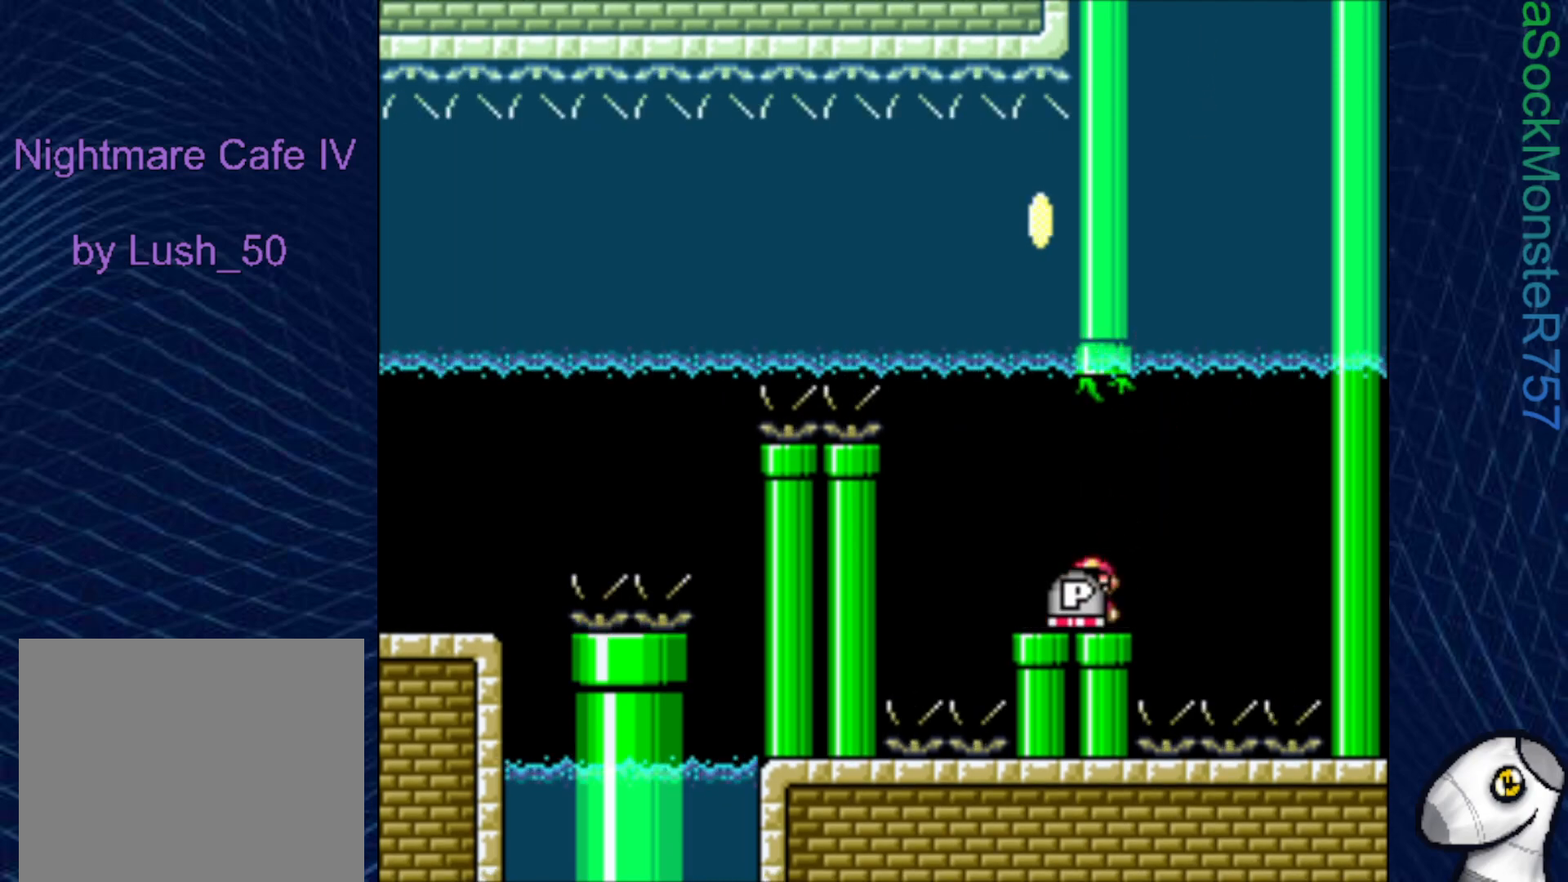
{"buttons": [], "right_stick": "center", "events": [[83, "DPAD_DOWN", "down"], [200, "SQUARE", "up"], [317, "CROSS", "down"], [350, "DPAD_DOWN", "up"], [383, "CROSS", "up"]]}
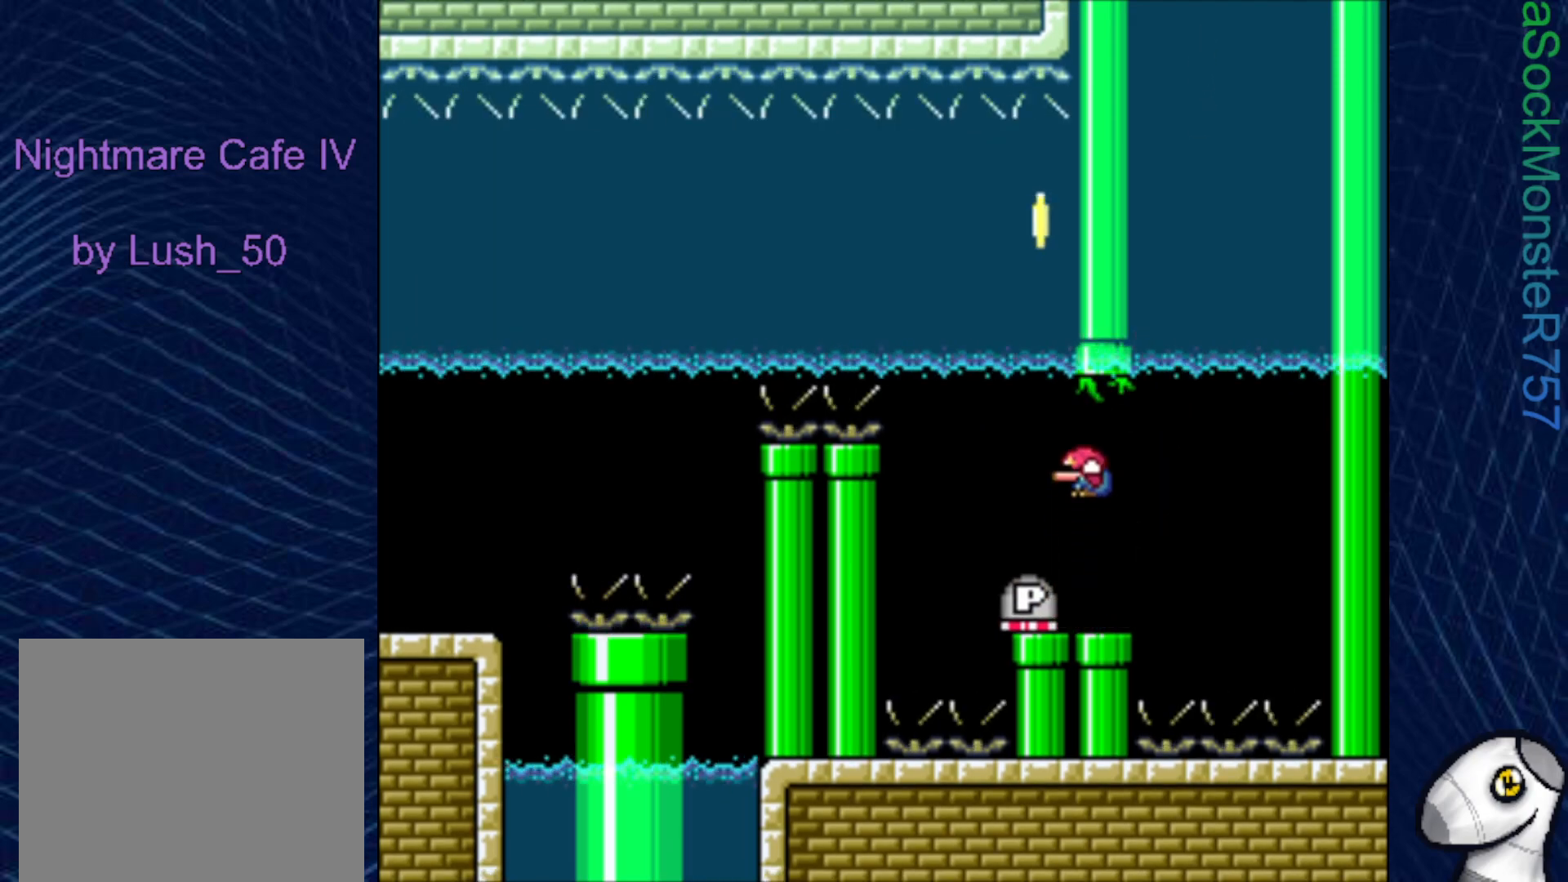
{"buttons": [], "right_stick": "center", "events": [[67, "DPAD_LEFT", "down"], [183, "DPAD_LEFT", "up"], [300, "DPAD_RIGHT", "down"], [383, "DPAD_RIGHT", "up"]]}
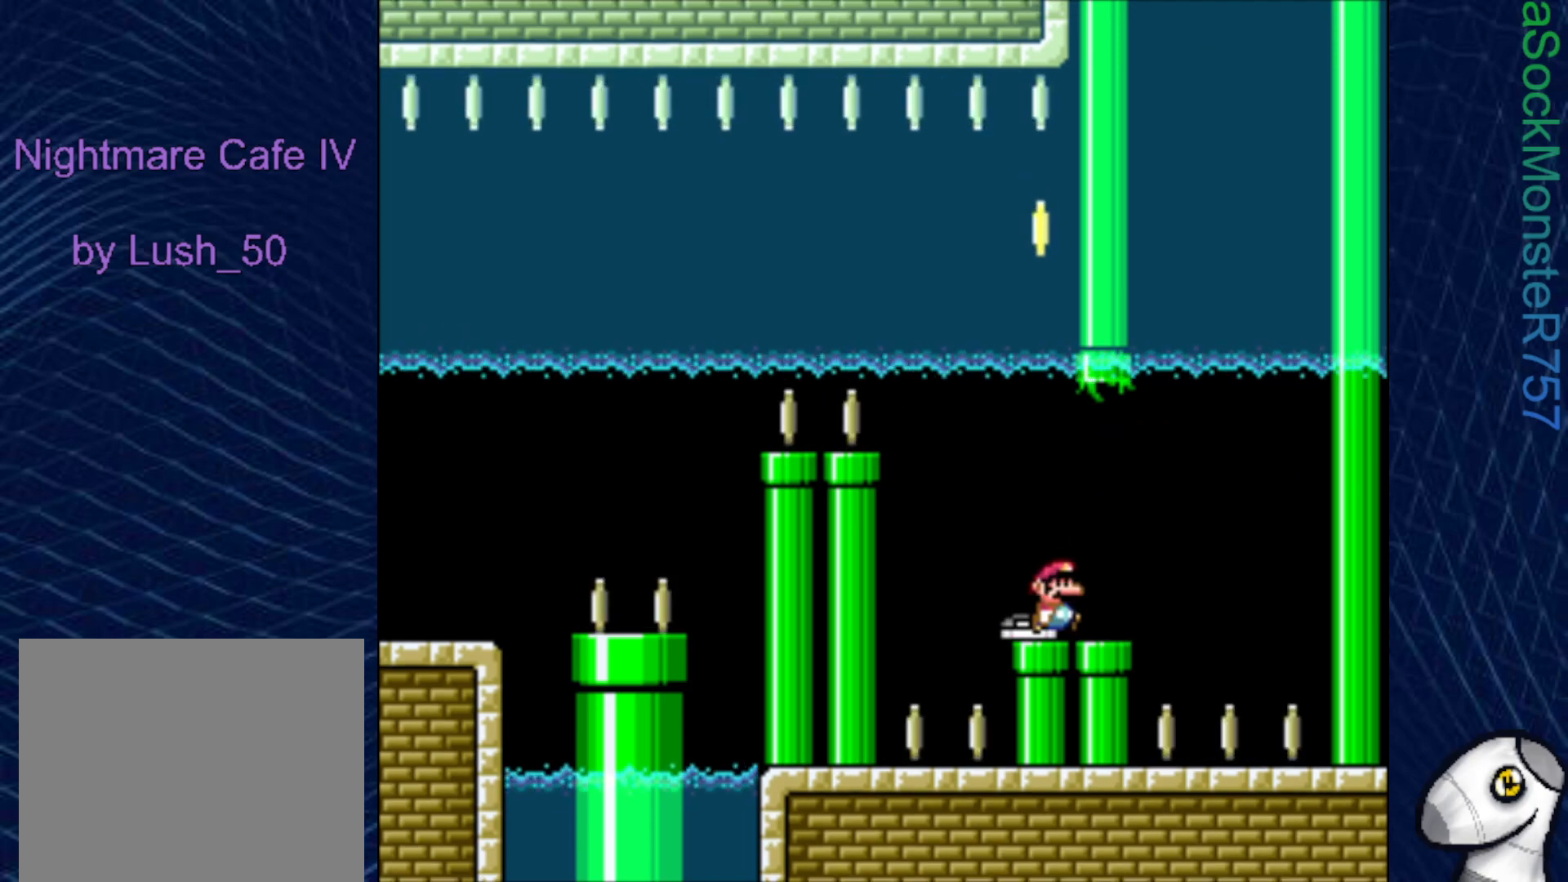
{"buttons": ["SQUARE", "DPAD_LEFT"], "right_stick": "center", "events": [[50, "SQUARE", "down"], [433, "DPAD_LEFT", "down"]]}
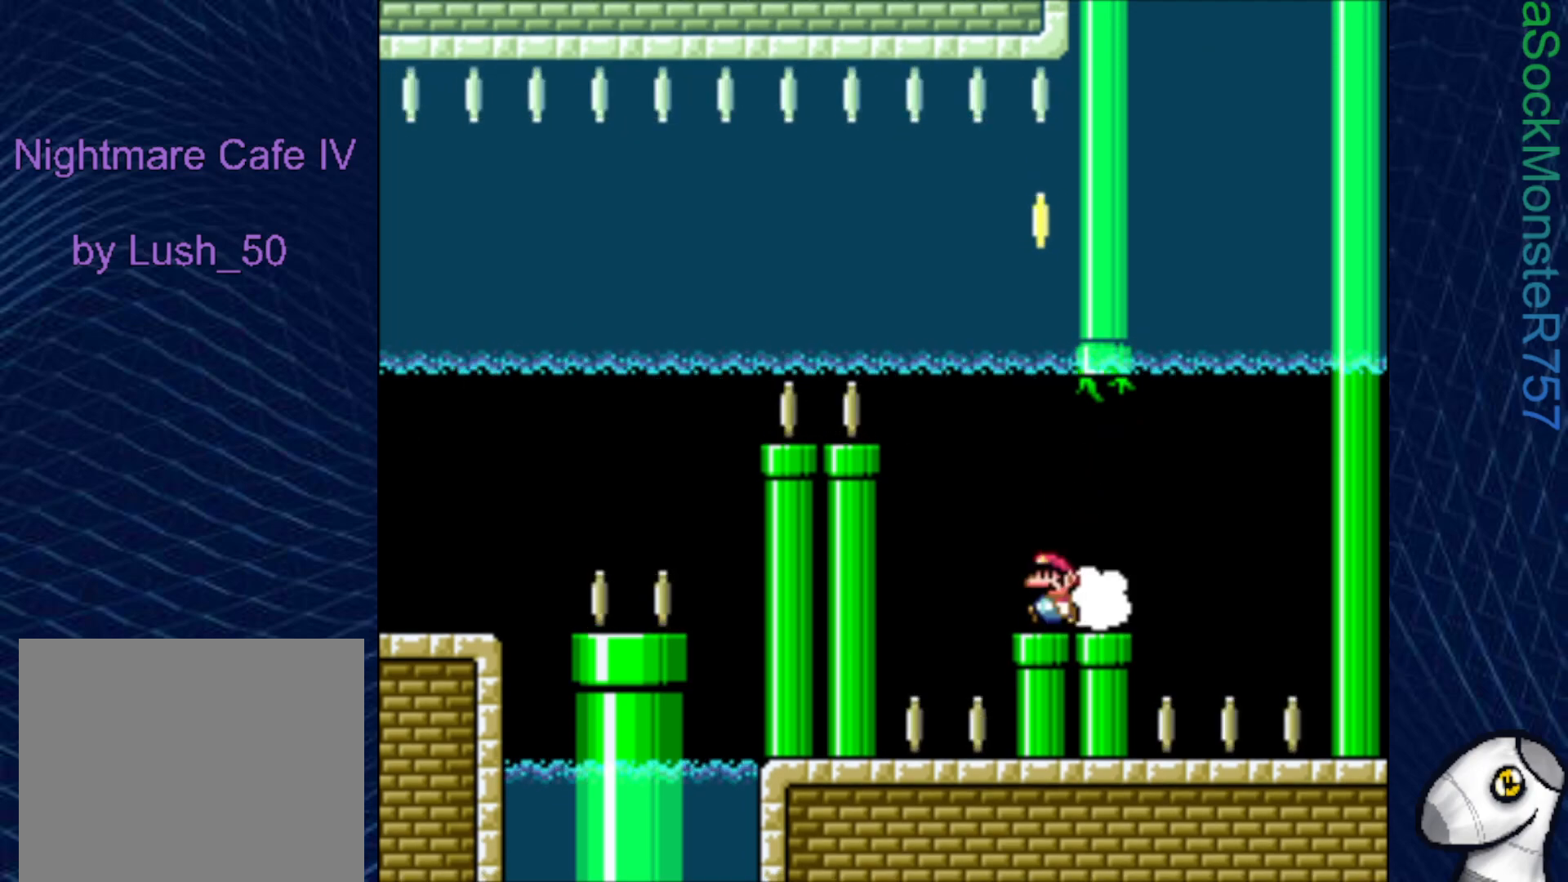
{"buttons": ["CROSS", "SQUARE", "DPAD_LEFT"], "right_stick": "center", "events": [[100, "CROSS", "down"]]}
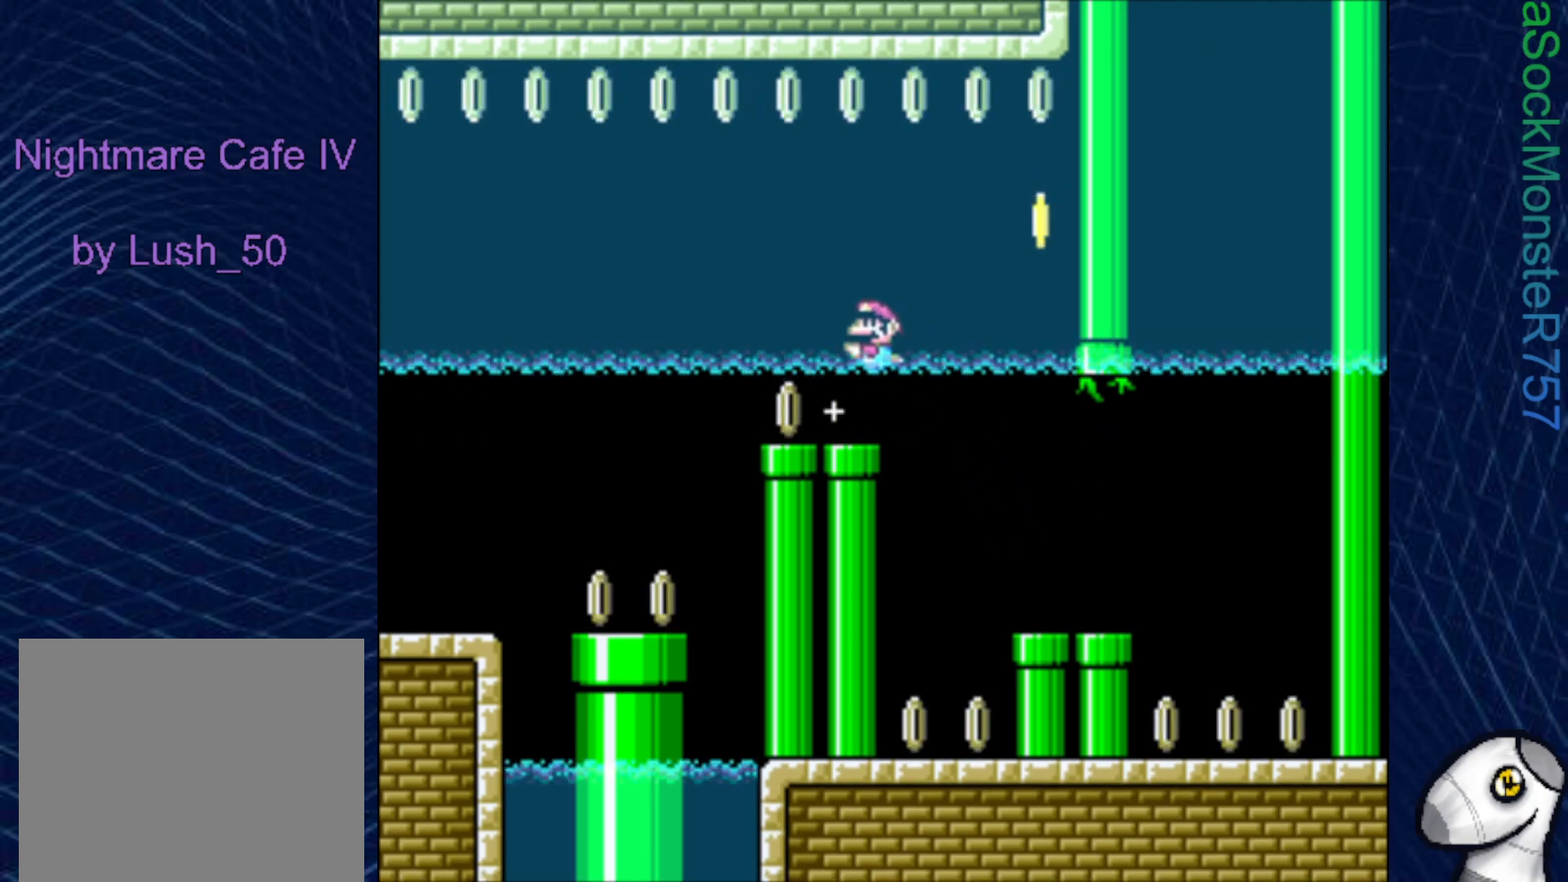
{"buttons": ["SQUARE", "DPAD_LEFT"], "right_stick": "center", "events": [[50, "CROSS", "up"]]}
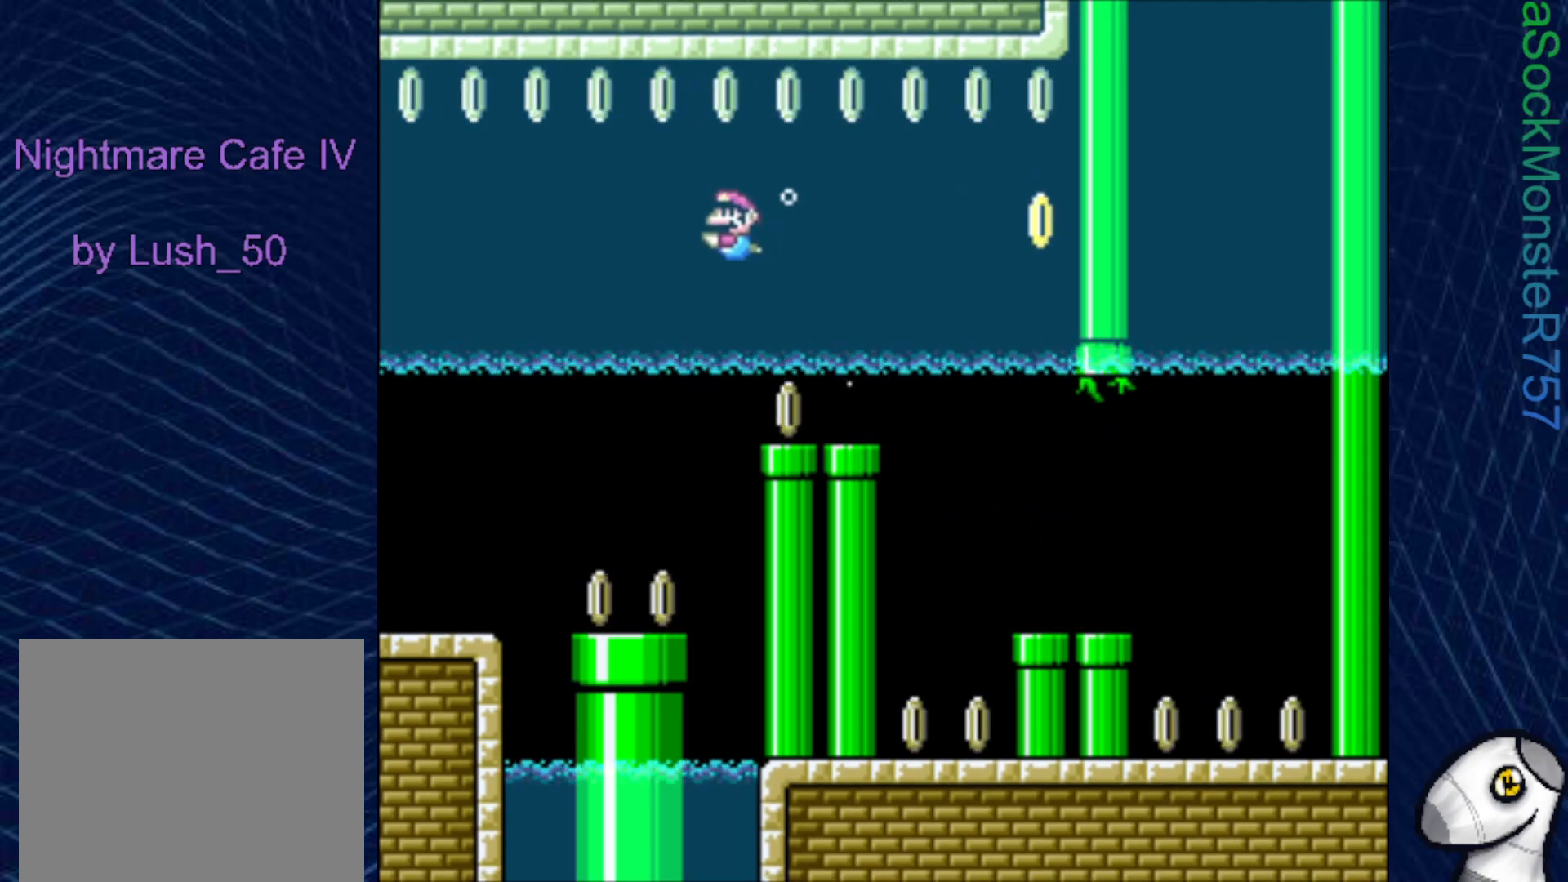
{"buttons": ["SQUARE"], "right_stick": "center", "events": [[267, "DPAD_LEFT", "up"], [450, "DPAD_RIGHT", "down"], [500, "DPAD_RIGHT", "up"]]}
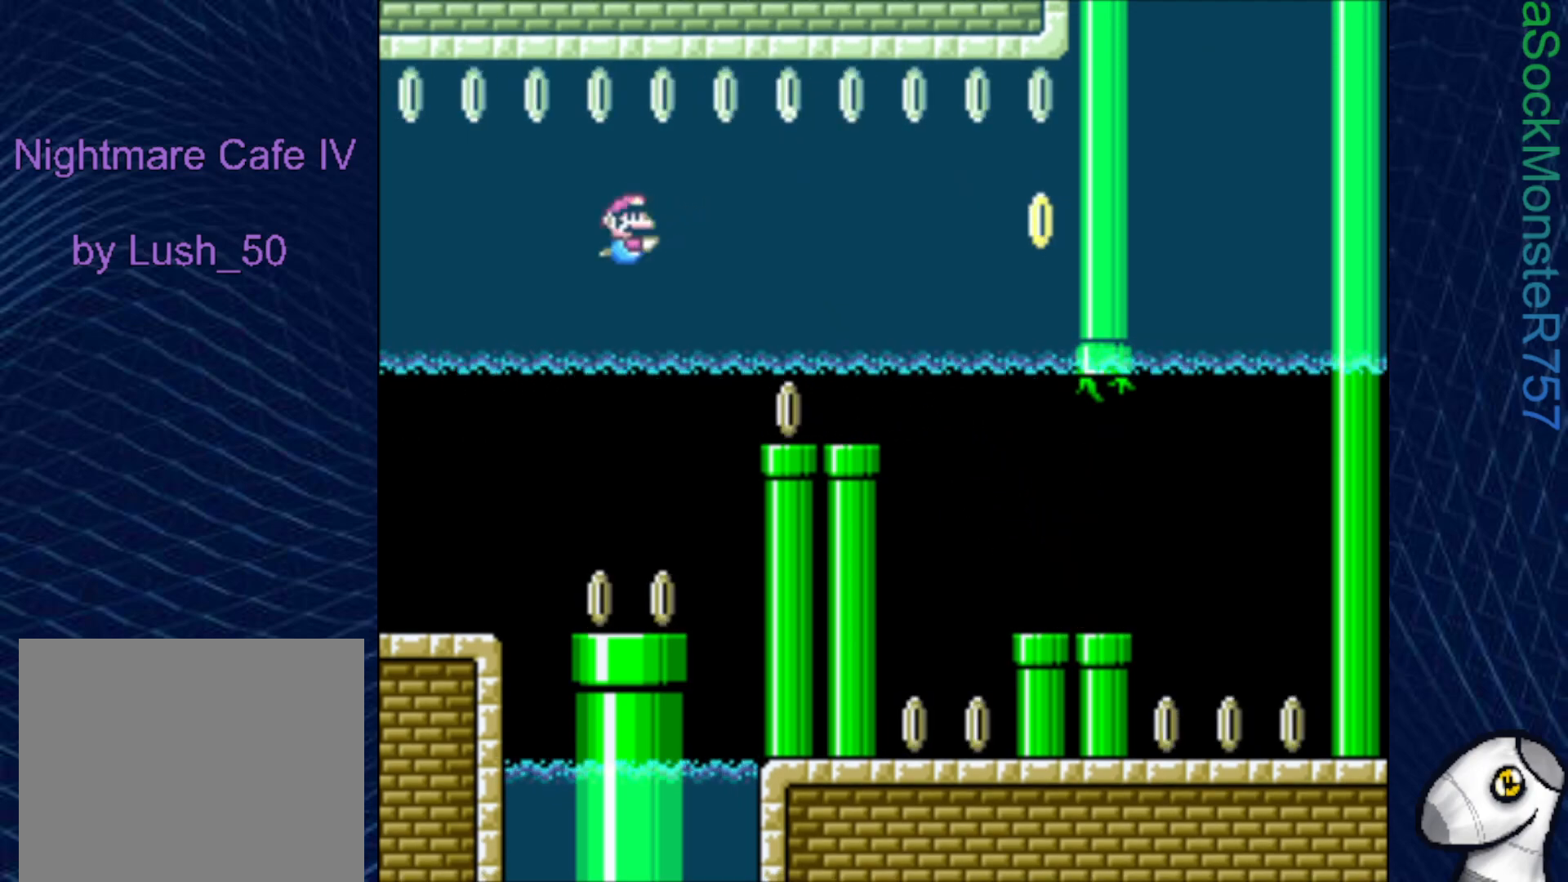
{"buttons": ["SQUARE"], "right_stick": "center", "events": []}
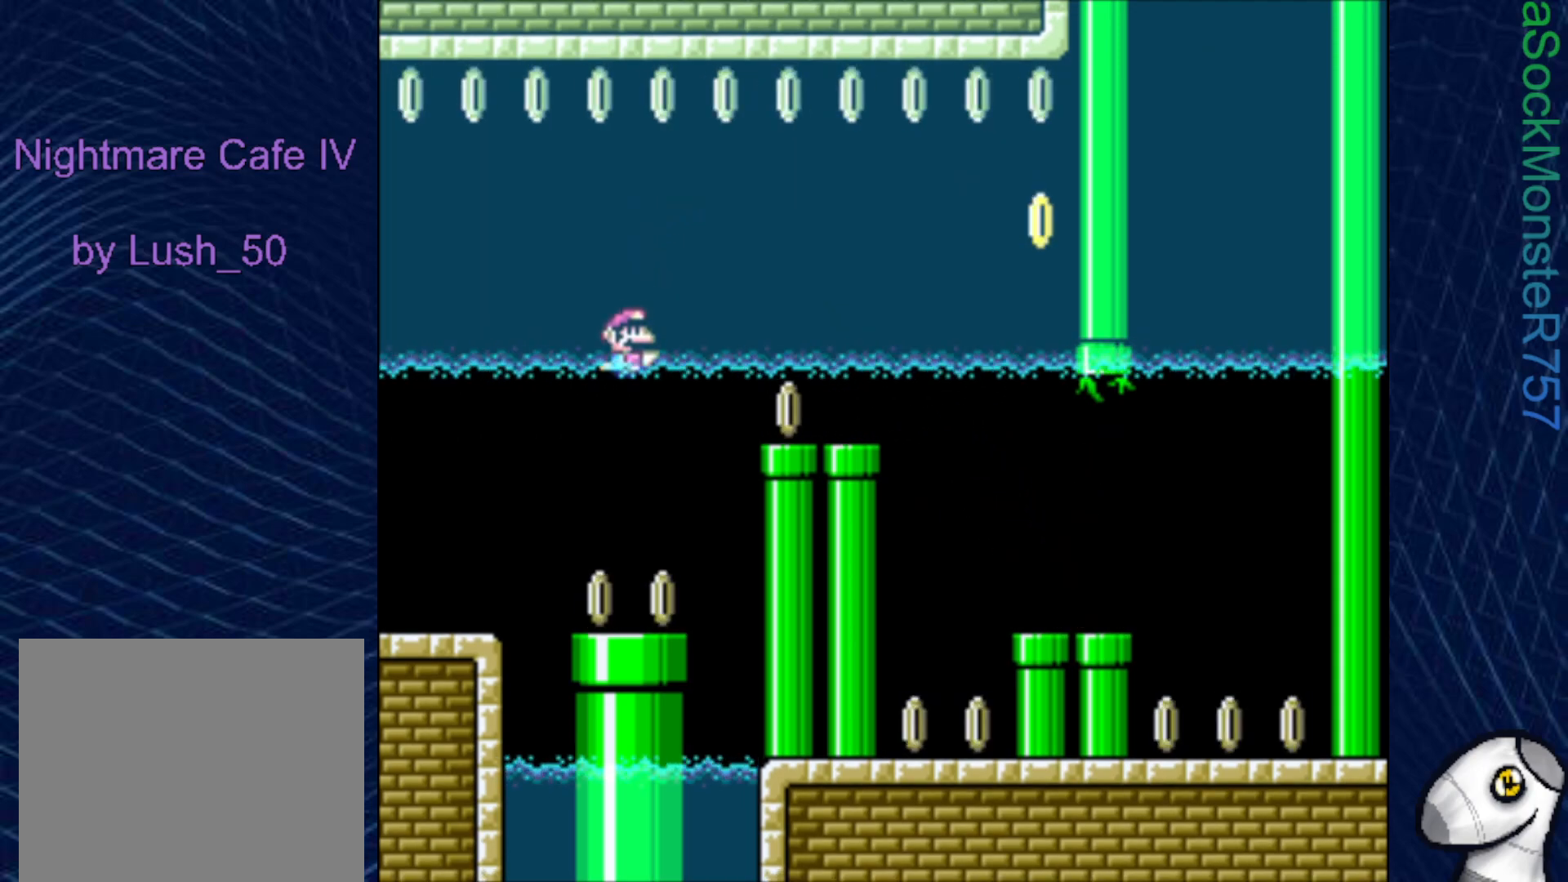
{"buttons": ["SQUARE", "DPAD_DOWN"], "right_stick": "center", "events": [[267, "DPAD_DOWN", "down"]]}
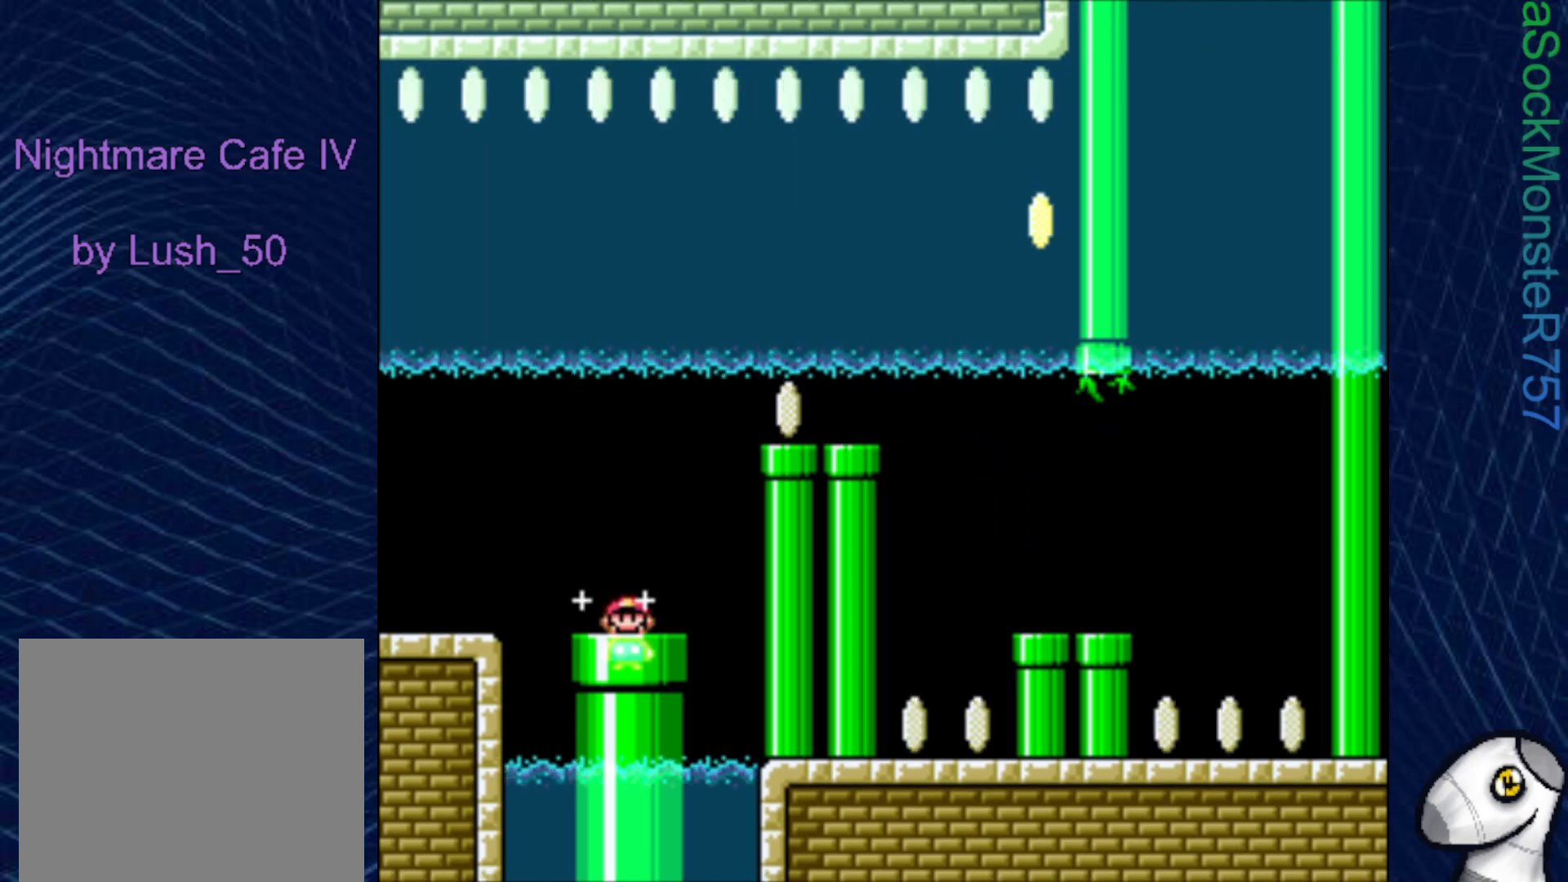
{"buttons": [], "right_stick": "center", "events": [[133, "DPAD_DOWN", "up"], [167, "SQUARE", "up"]]}
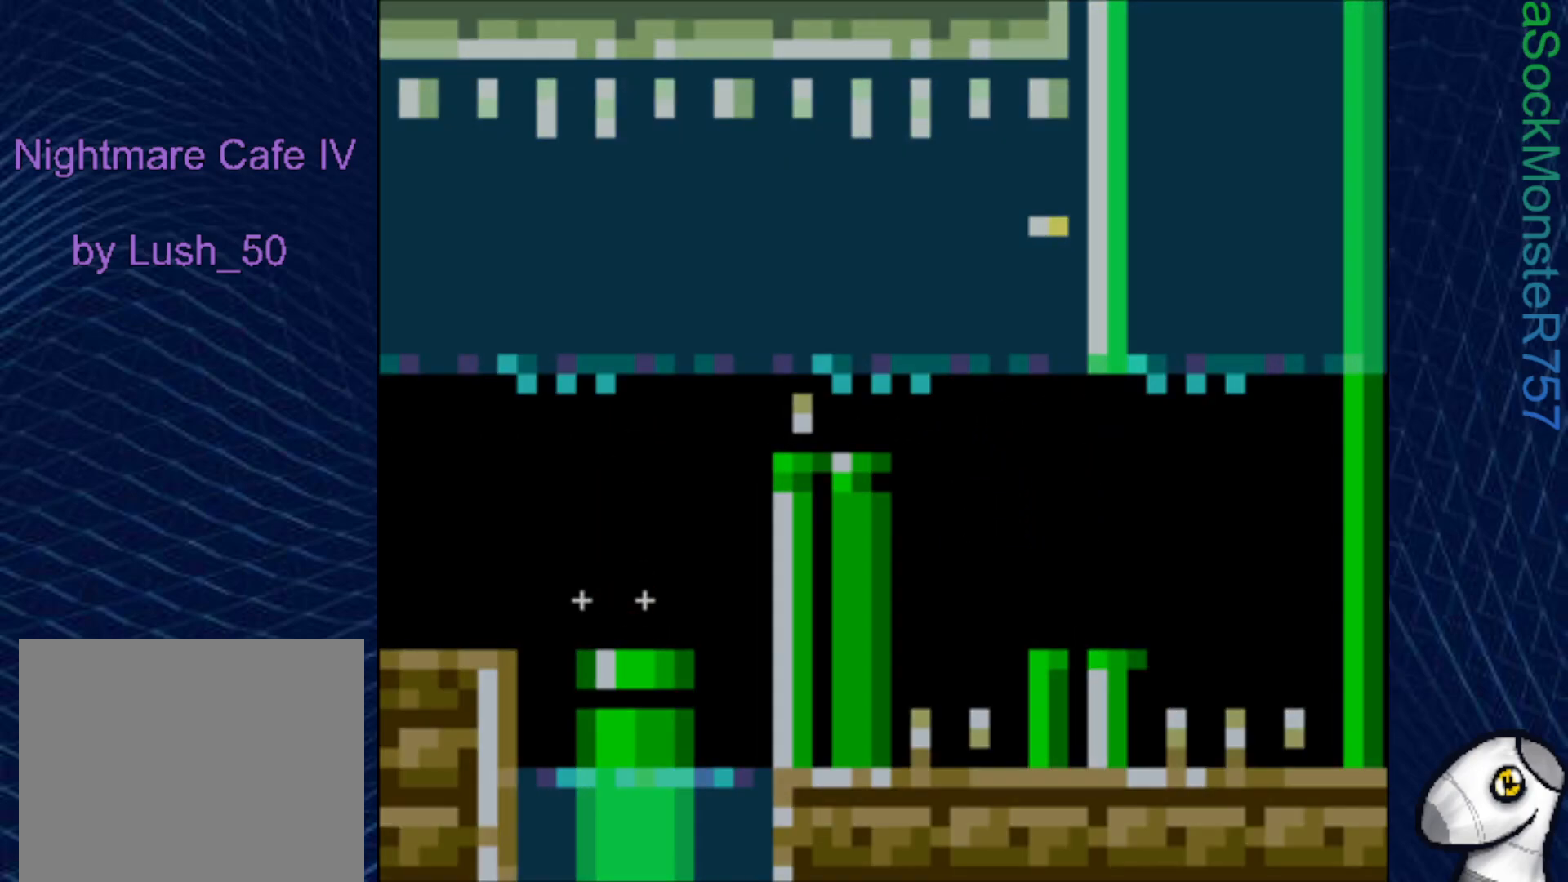
{"buttons": [], "right_stick": "center", "events": []}
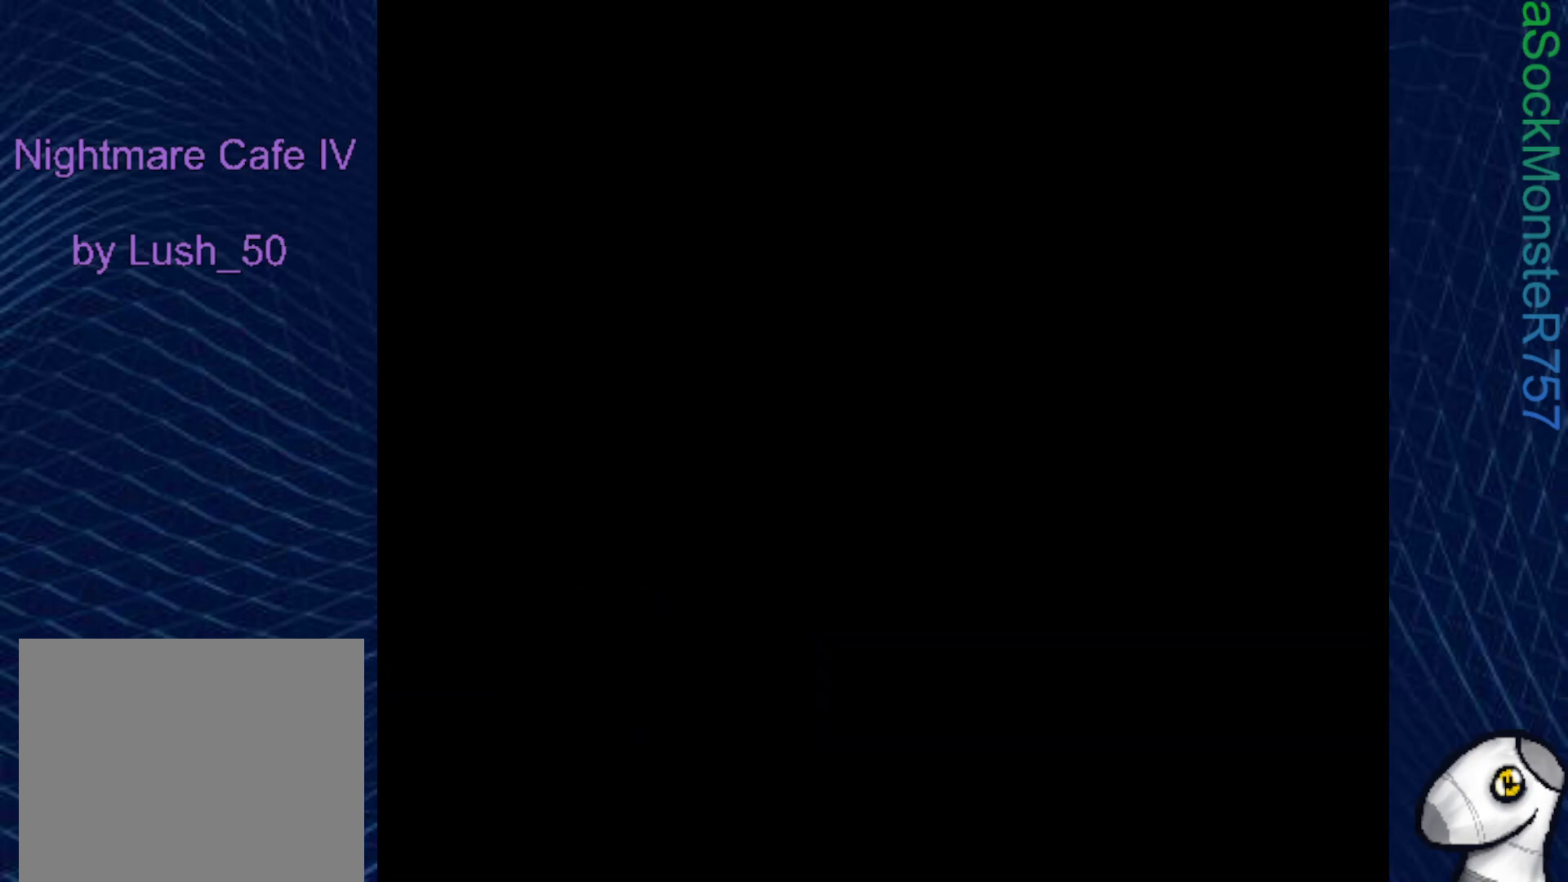
{"buttons": [], "right_stick": "center", "events": []}
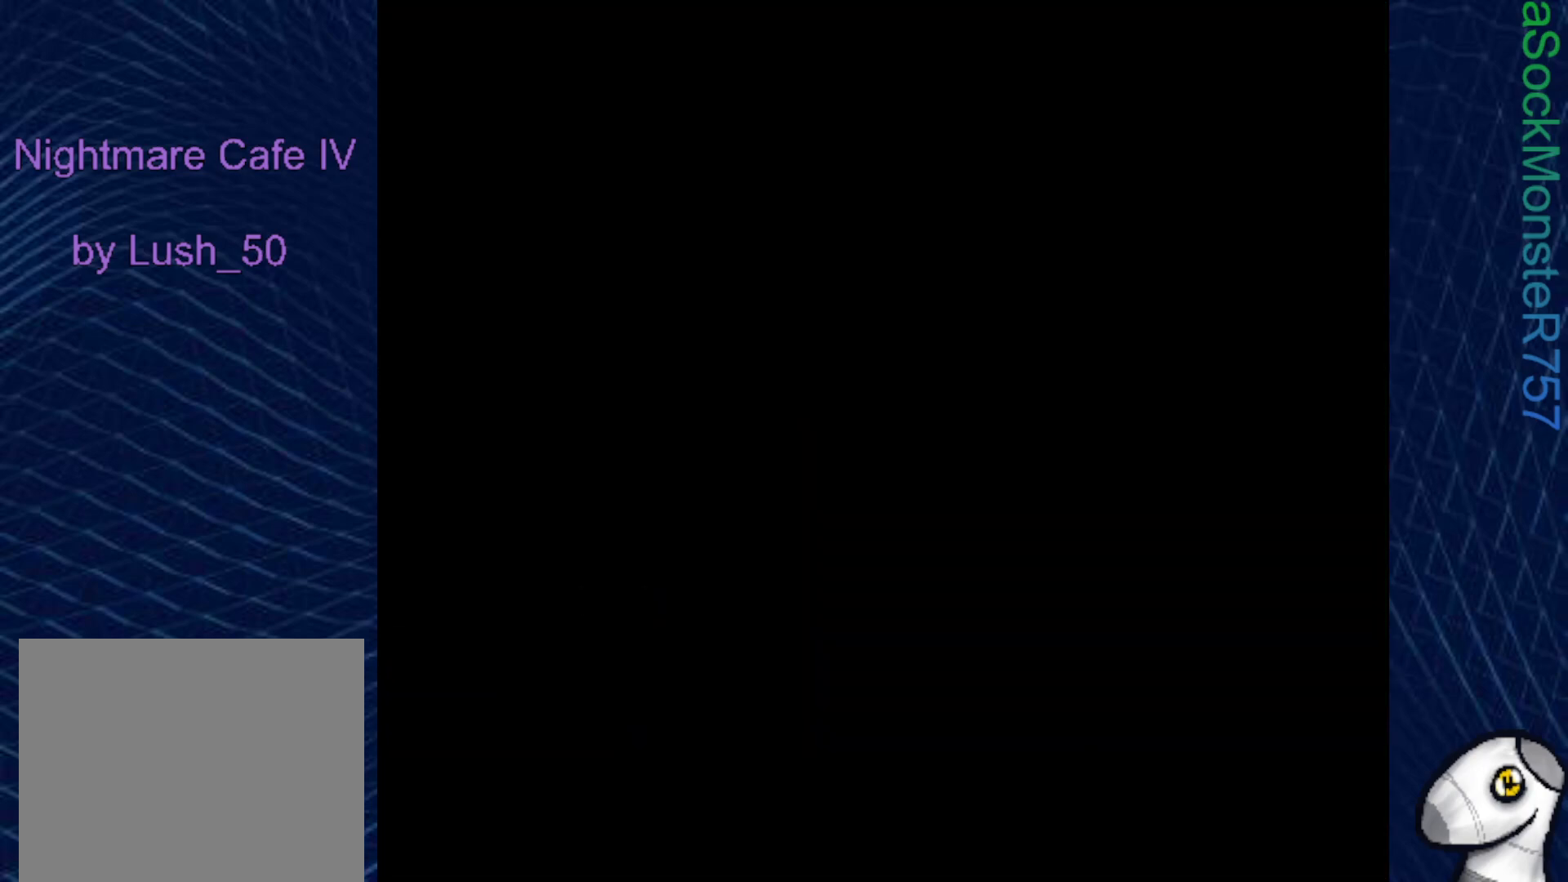
{"buttons": ["SQUARE"], "right_stick": "center", "events": [[483, "SQUARE", "down"]]}
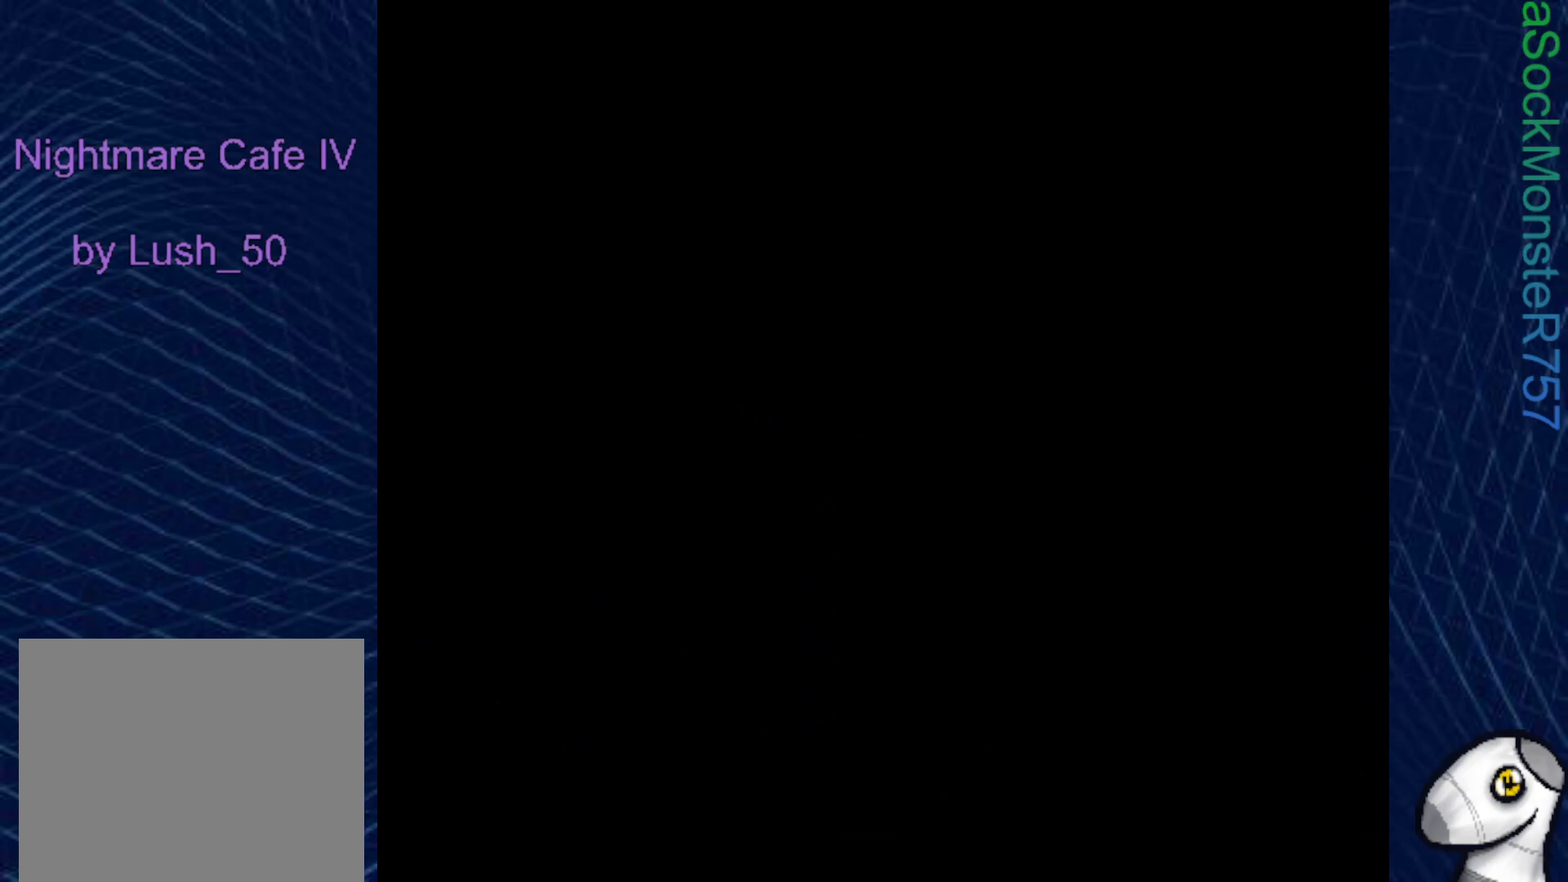
{"buttons": ["SQUARE"], "right_stick": "center", "events": []}
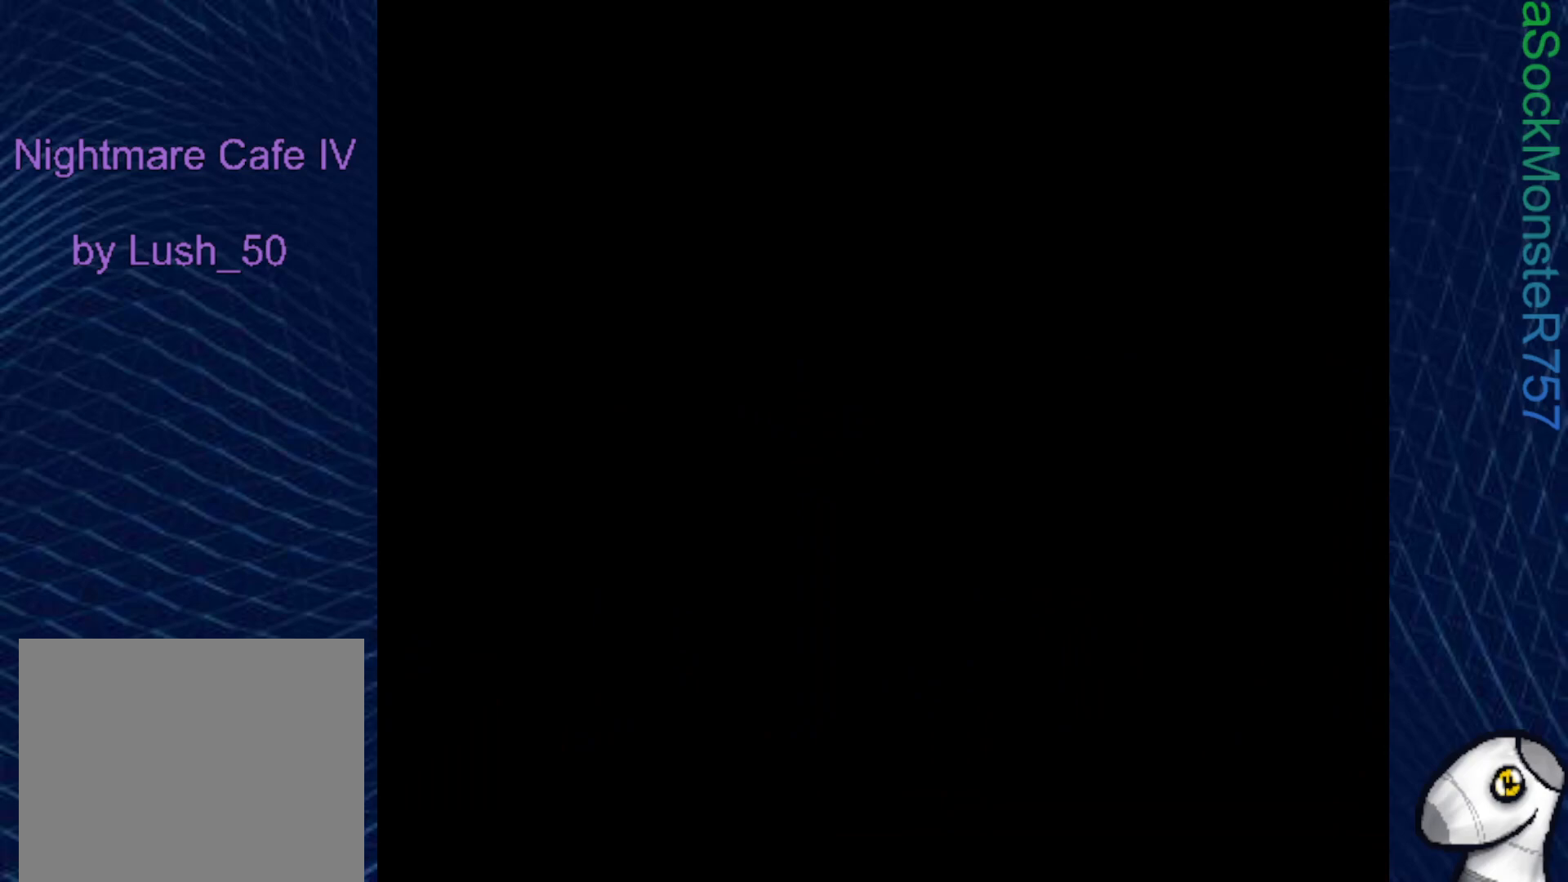
{"buttons": ["SQUARE"], "right_stick": "center", "events": []}
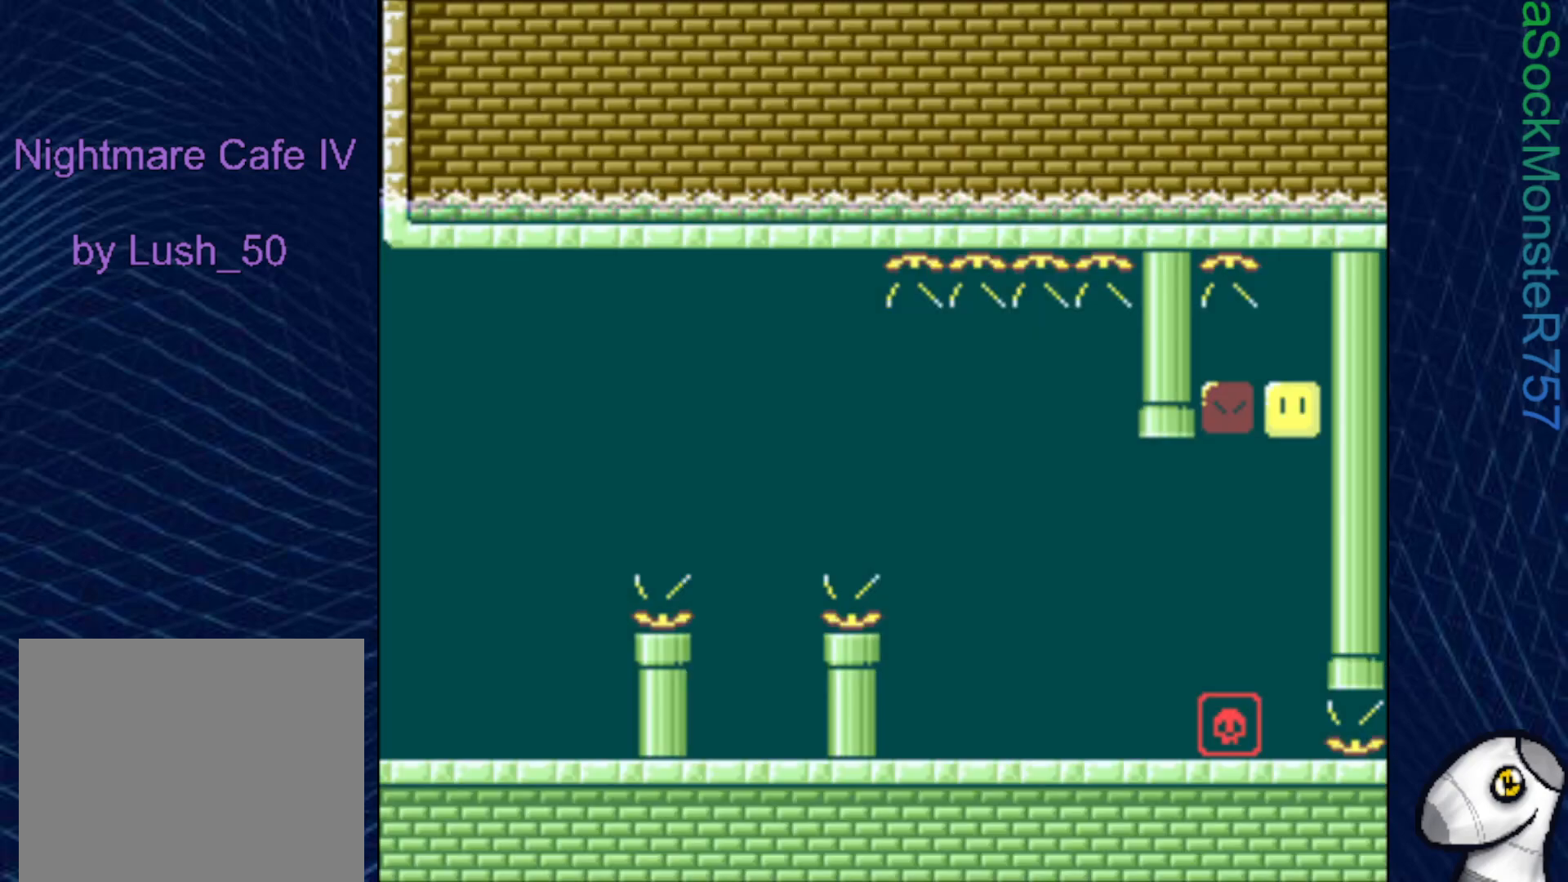
{"buttons": ["SQUARE"], "right_stick": "center", "events": []}
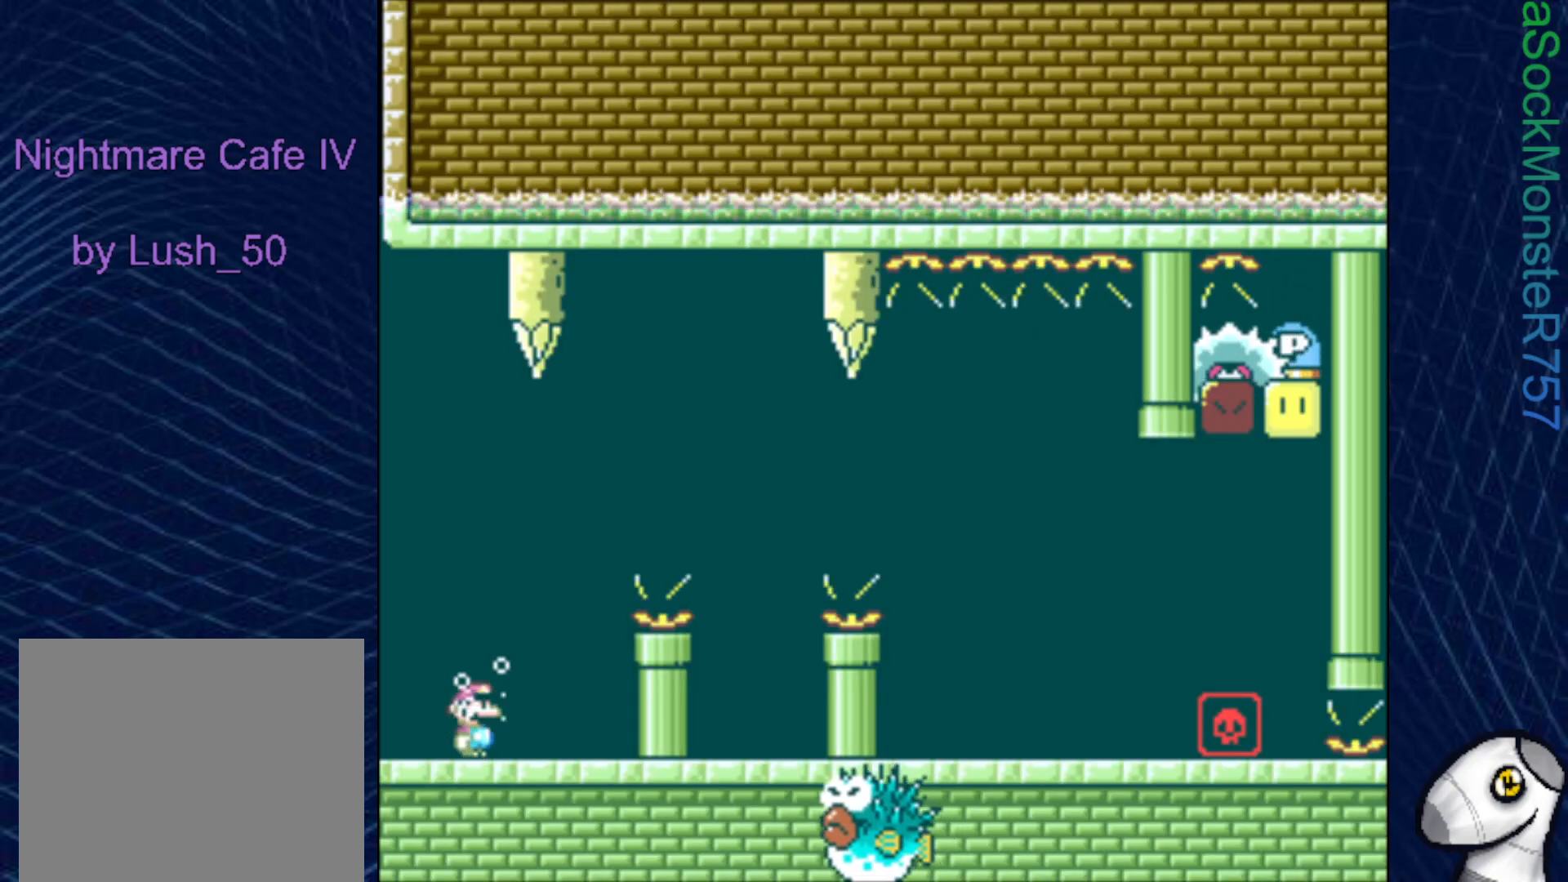
{"buttons": ["SQUARE", "DPAD_UP"], "right_stick": "center", "events": [[133, "DPAD_UP", "down"], [183, "CROSS", "down"], [333, "CROSS", "up"]]}
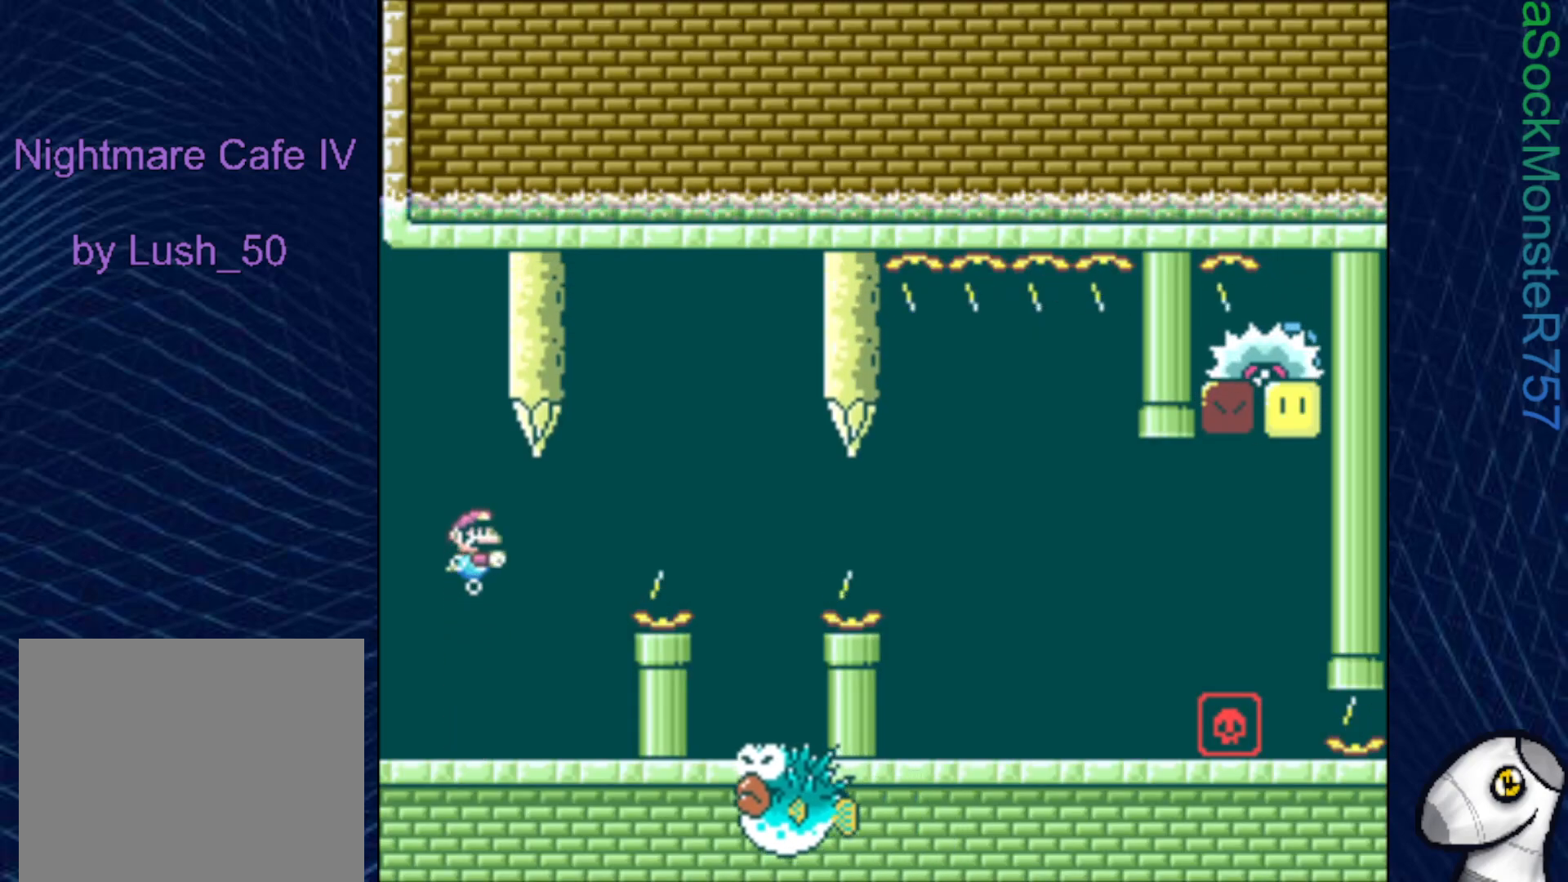
{"buttons": ["SQUARE"], "right_stick": "center", "events": [[67, "DPAD_RIGHT", "down"], [117, "DPAD_UP", "up"], [133, "DPAD_DOWN", "down"], [183, "DPAD_RIGHT", "up"], [217, "DPAD_LEFT", "down"], [250, "DPAD_DOWN", "up"], [450, "DPAD_LEFT", "up"]]}